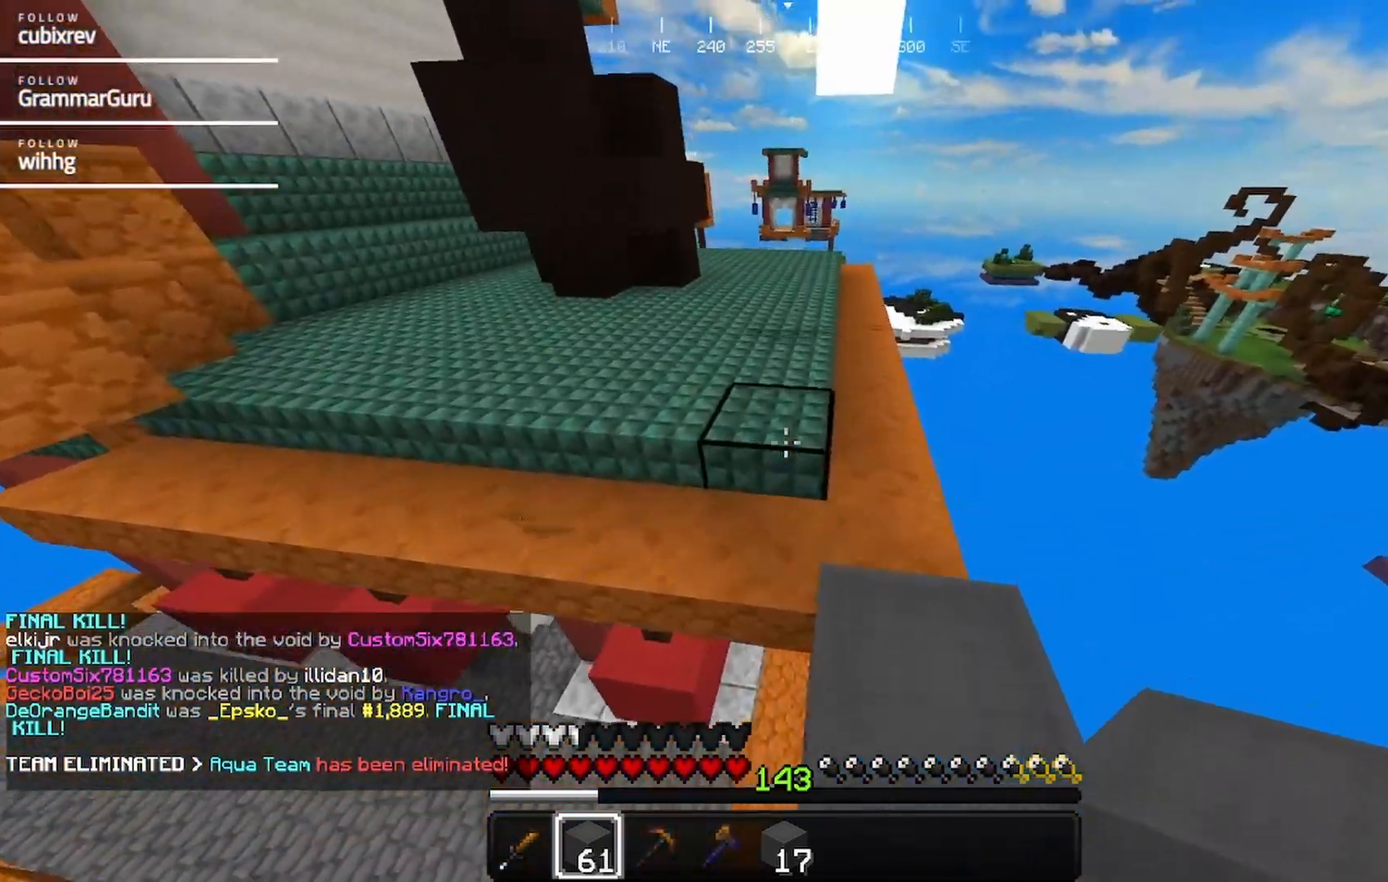
Gameplay with keyboard and mouse; each line is a JSON object with the keys and mouse buttons held at the frame after it. "events" lists presses ("down") and releases ("up") of "a", "d", "s", "w", "mouse_left" and "mouse_right" between this image and that frame as [ms after this image, input, new state], when the widget could be followed in between. "mouse_left", "mouse_right" = the "left", "right" buttons of the "mouse" list. No other keys are recorded. Fast repeated clicks can show as one long hold. Mouse movement is not recorded.
{"keys": ["w"], "mouse": [], "events": []}
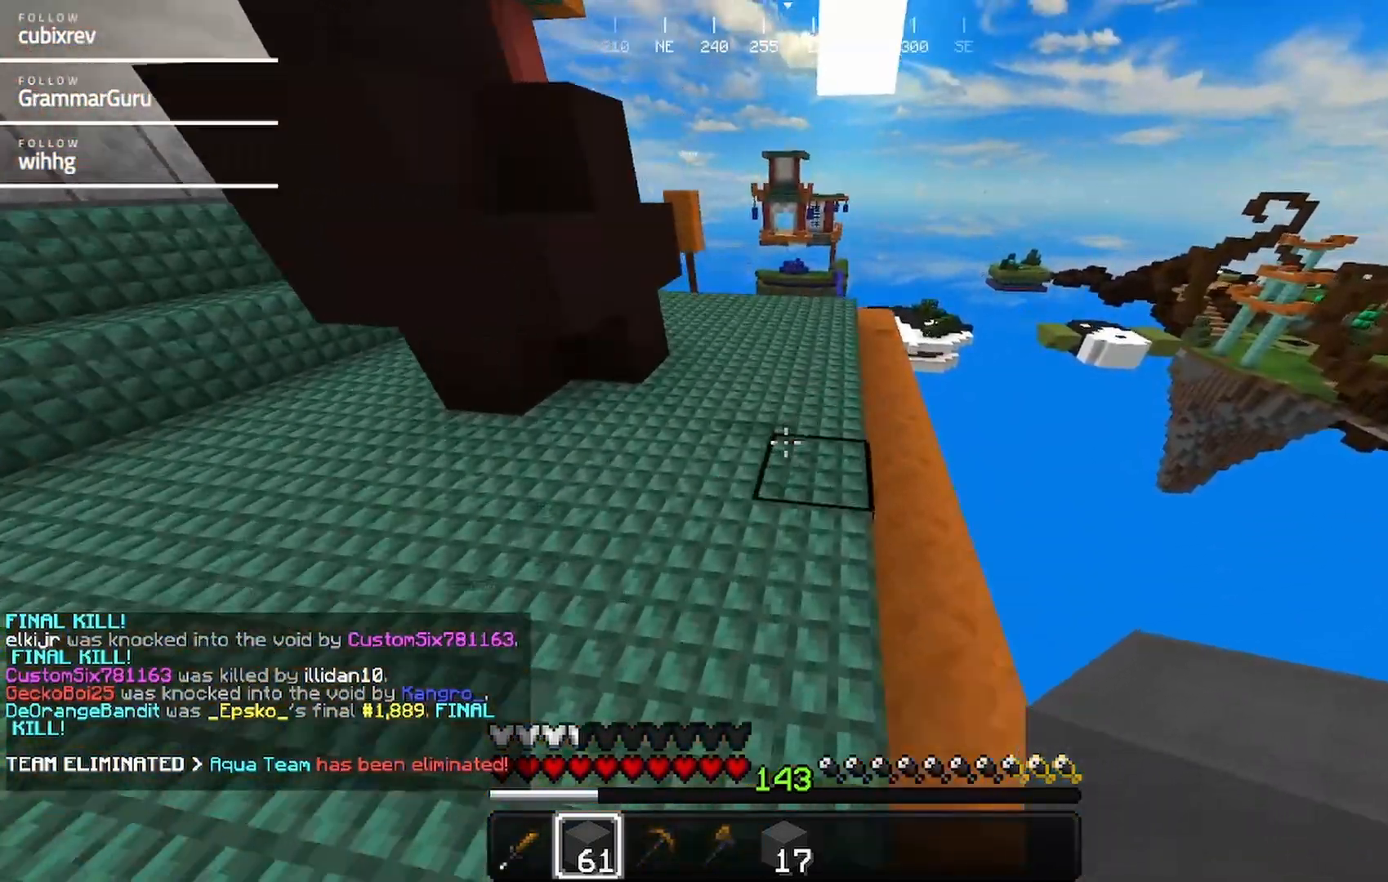
{"keys": ["w"], "mouse": [], "events": []}
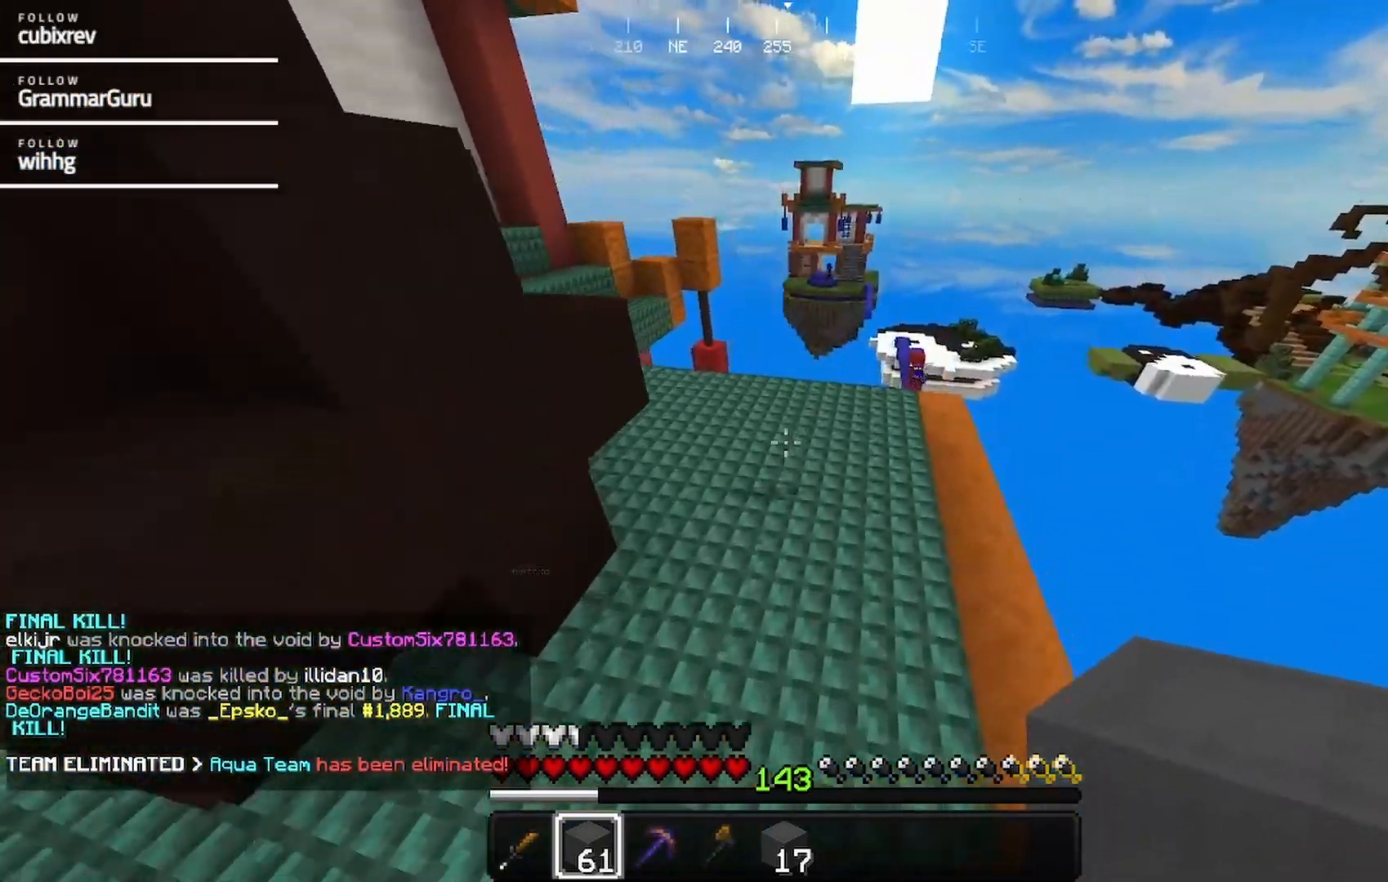
{"keys": ["w"], "mouse": [], "events": []}
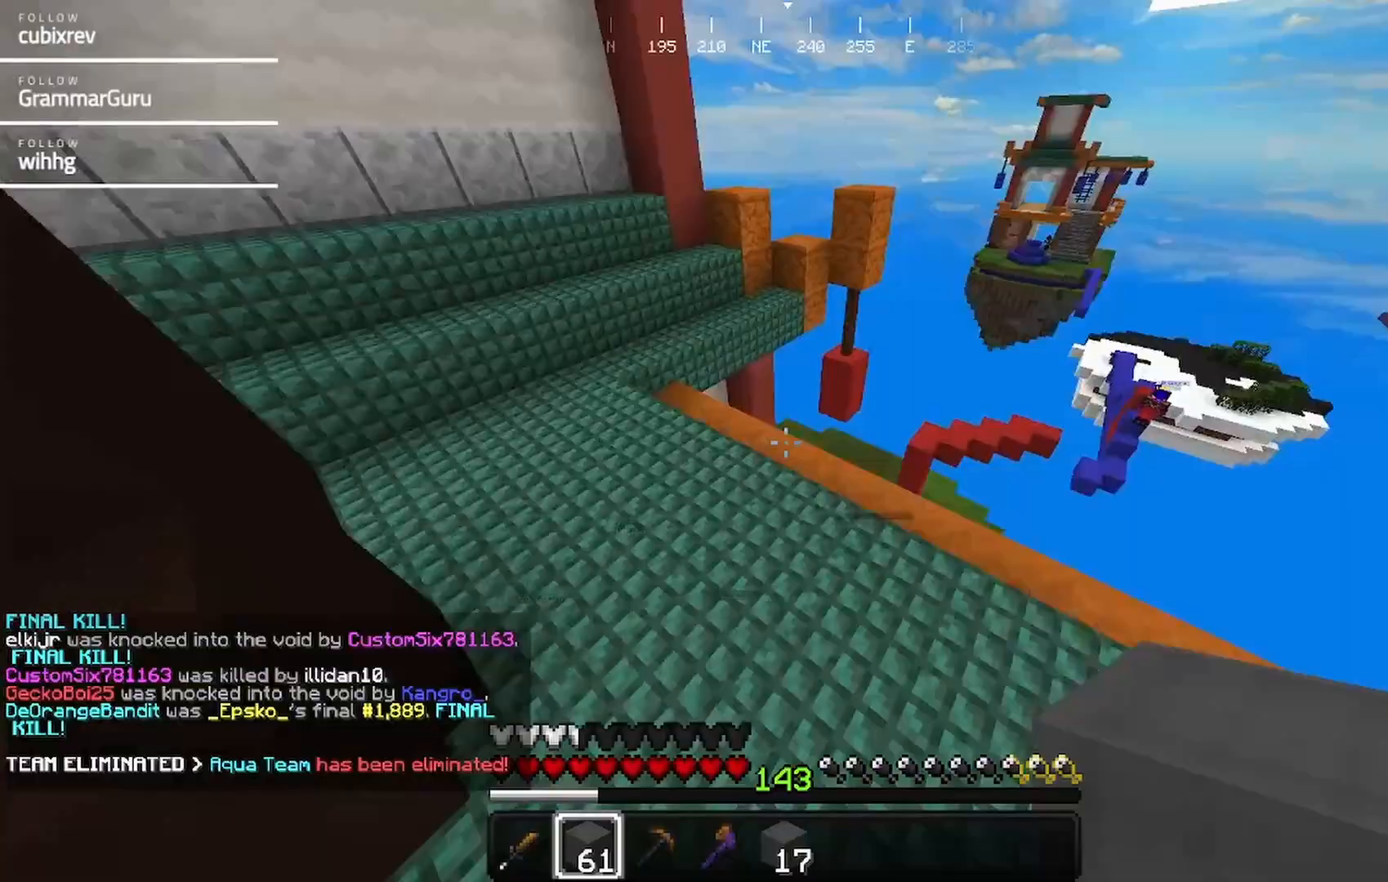
{"keys": ["w"], "mouse": [], "events": []}
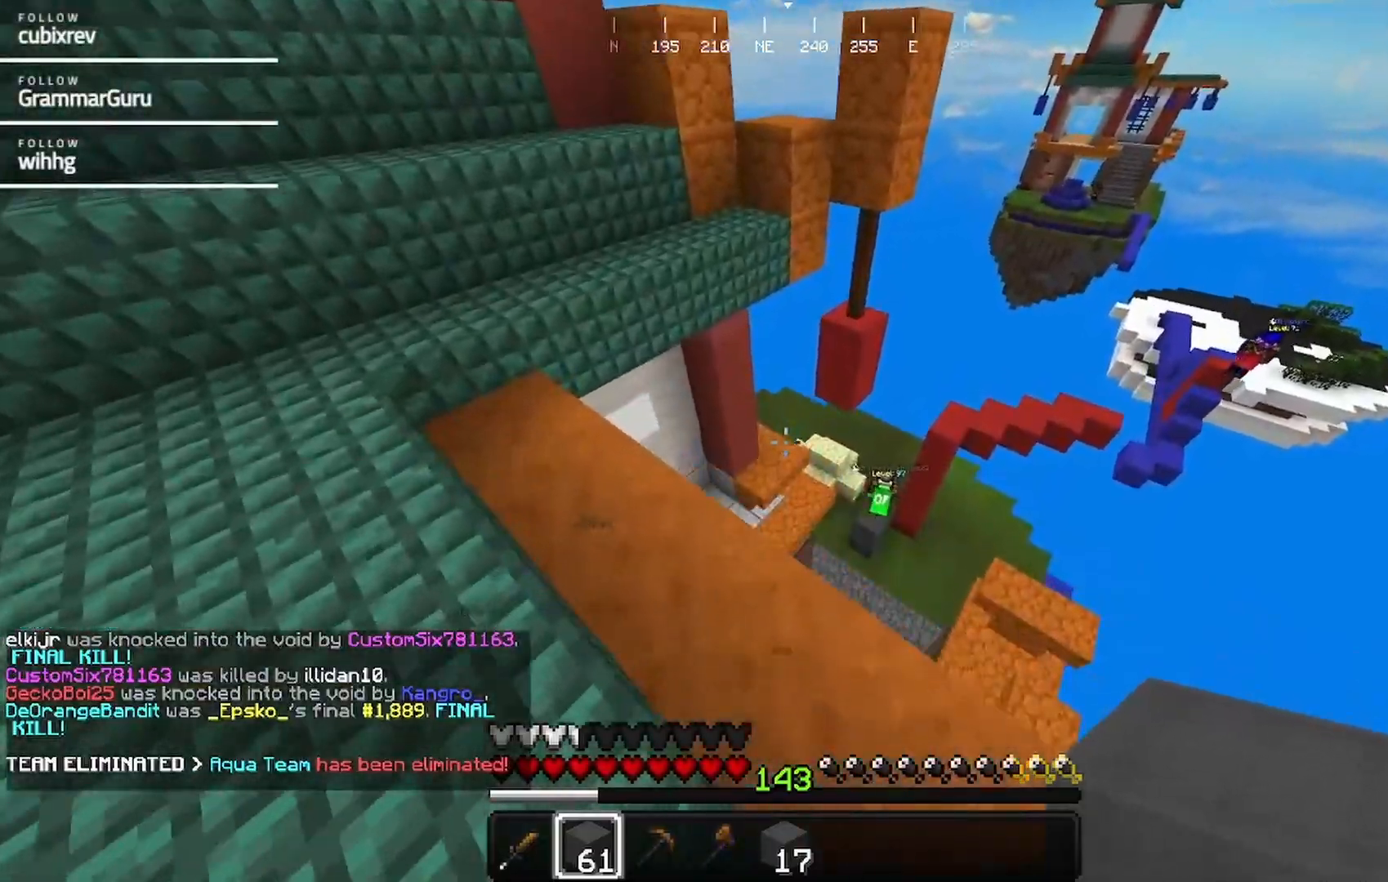
{"keys": ["w"], "mouse": [], "events": []}
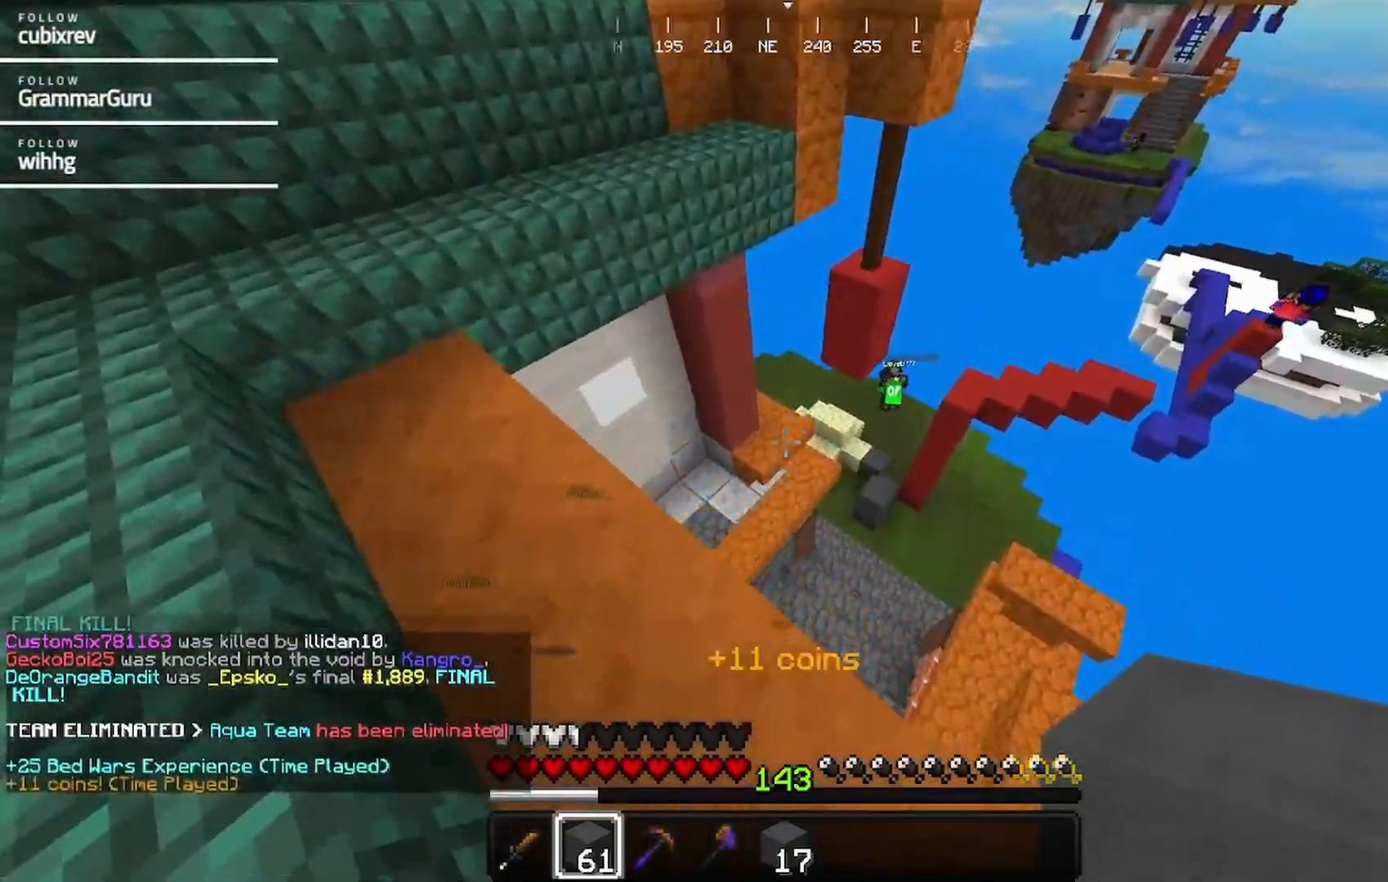
{"keys": ["w"], "mouse": [], "events": []}
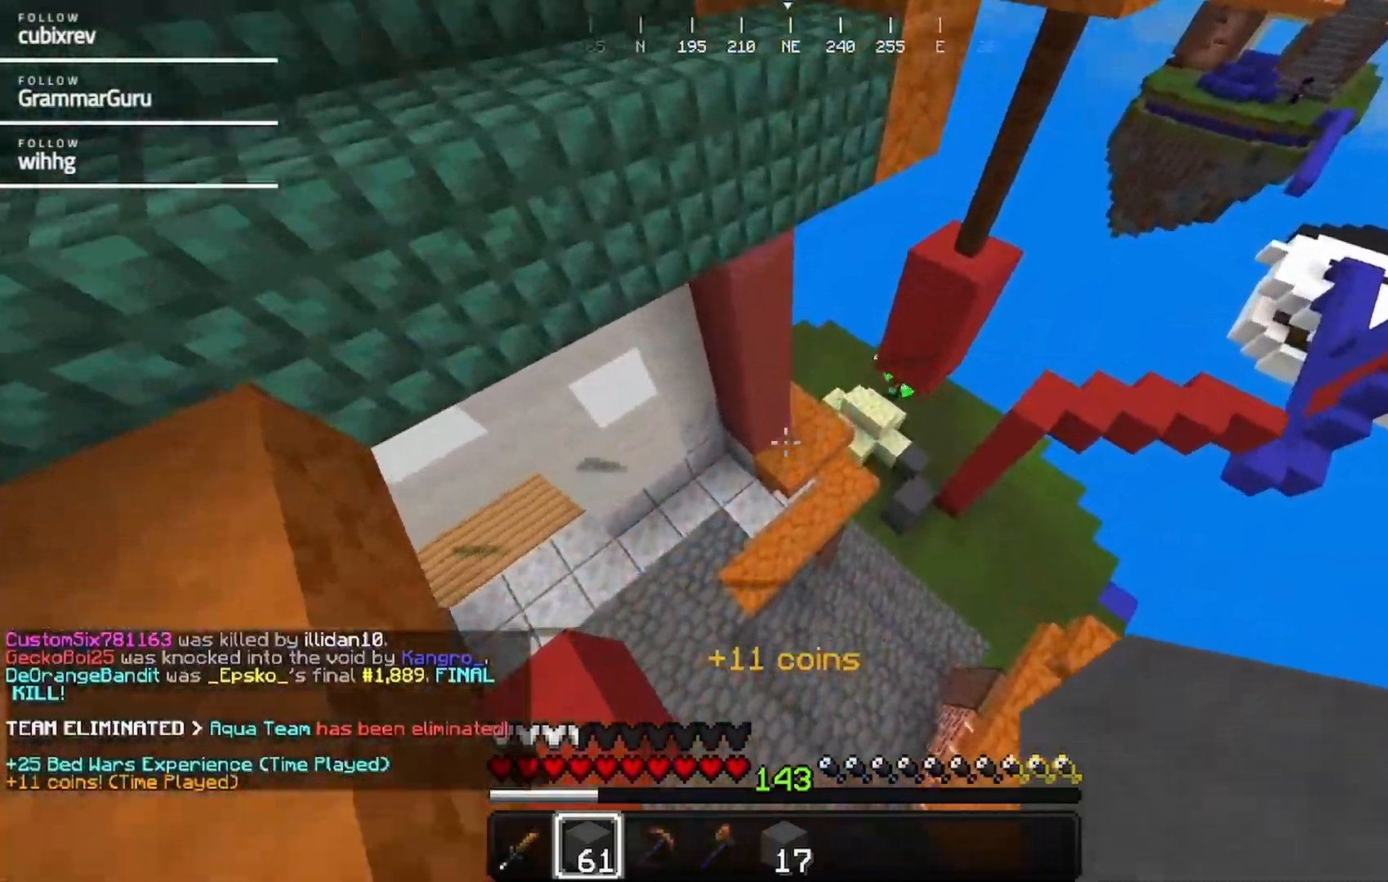
{"keys": ["w"], "mouse": [], "events": []}
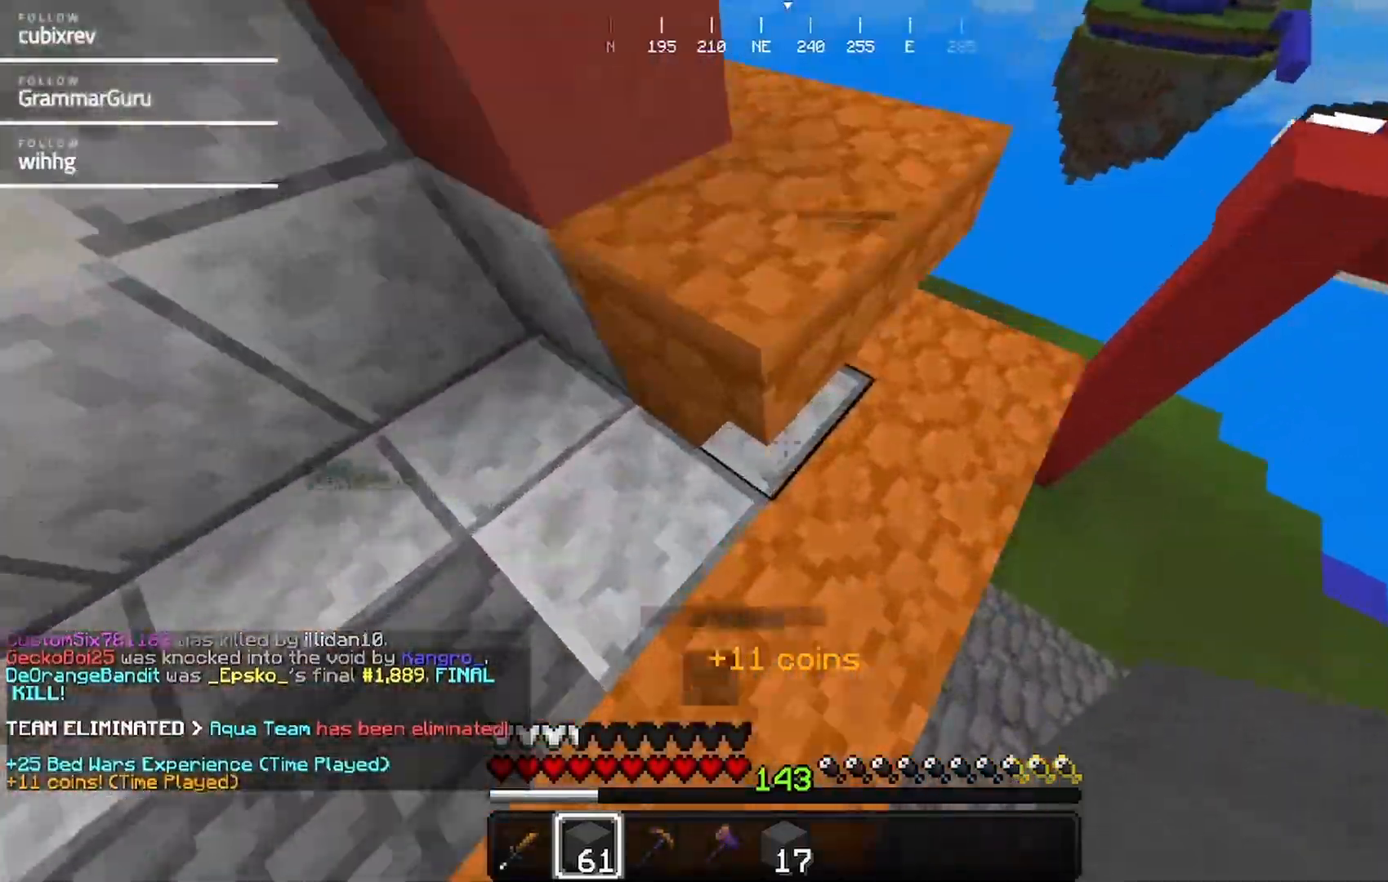
{"keys": ["d", "w"], "mouse": [], "events": [[17, "d", "down"]]}
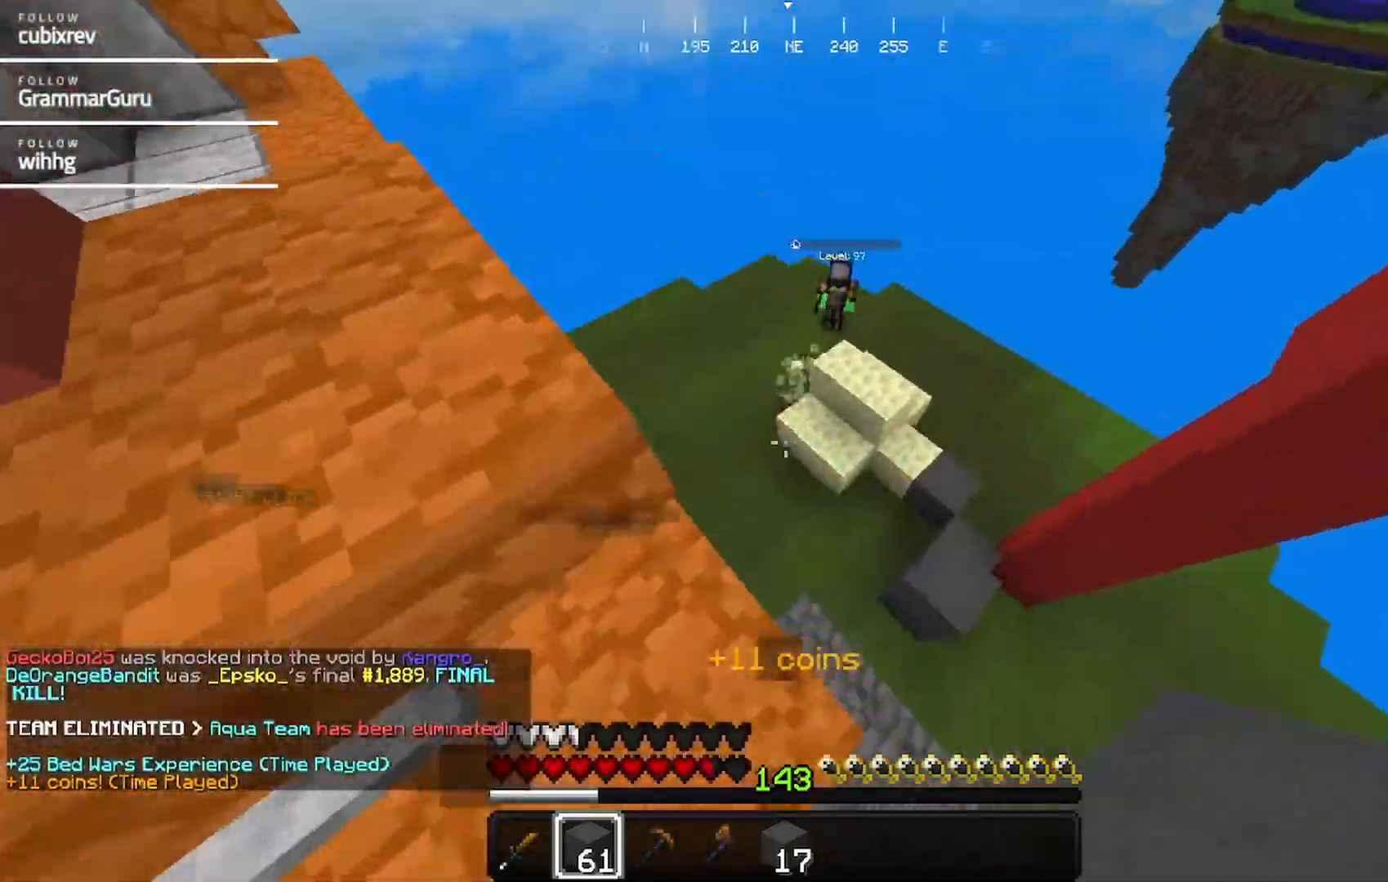
{"keys": ["w"], "mouse": [], "events": [[200, "d", "up"]]}
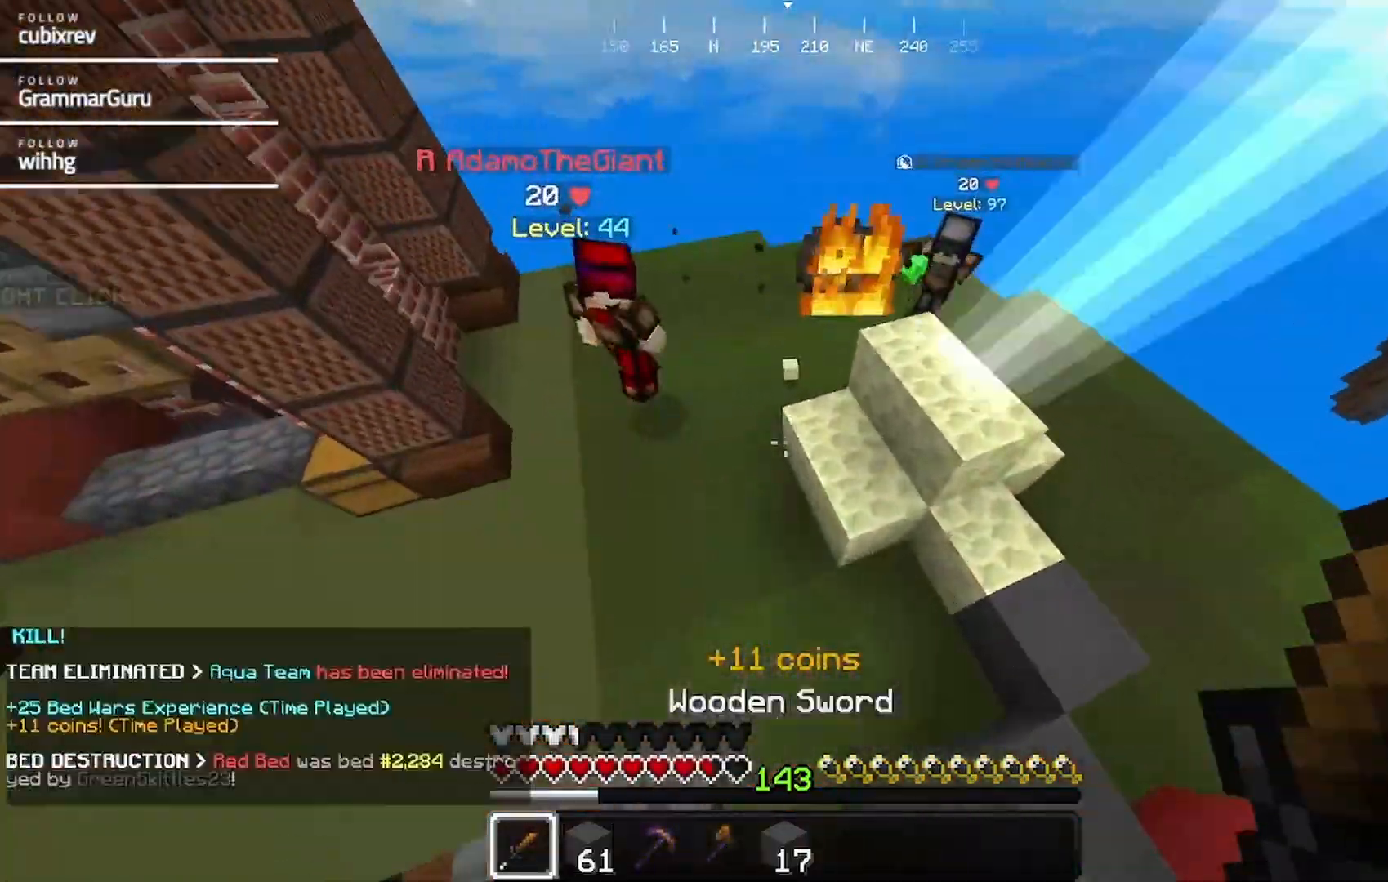
{"keys": ["w"], "mouse": ["left"], "events": [[400, "mouse_left", "down"]]}
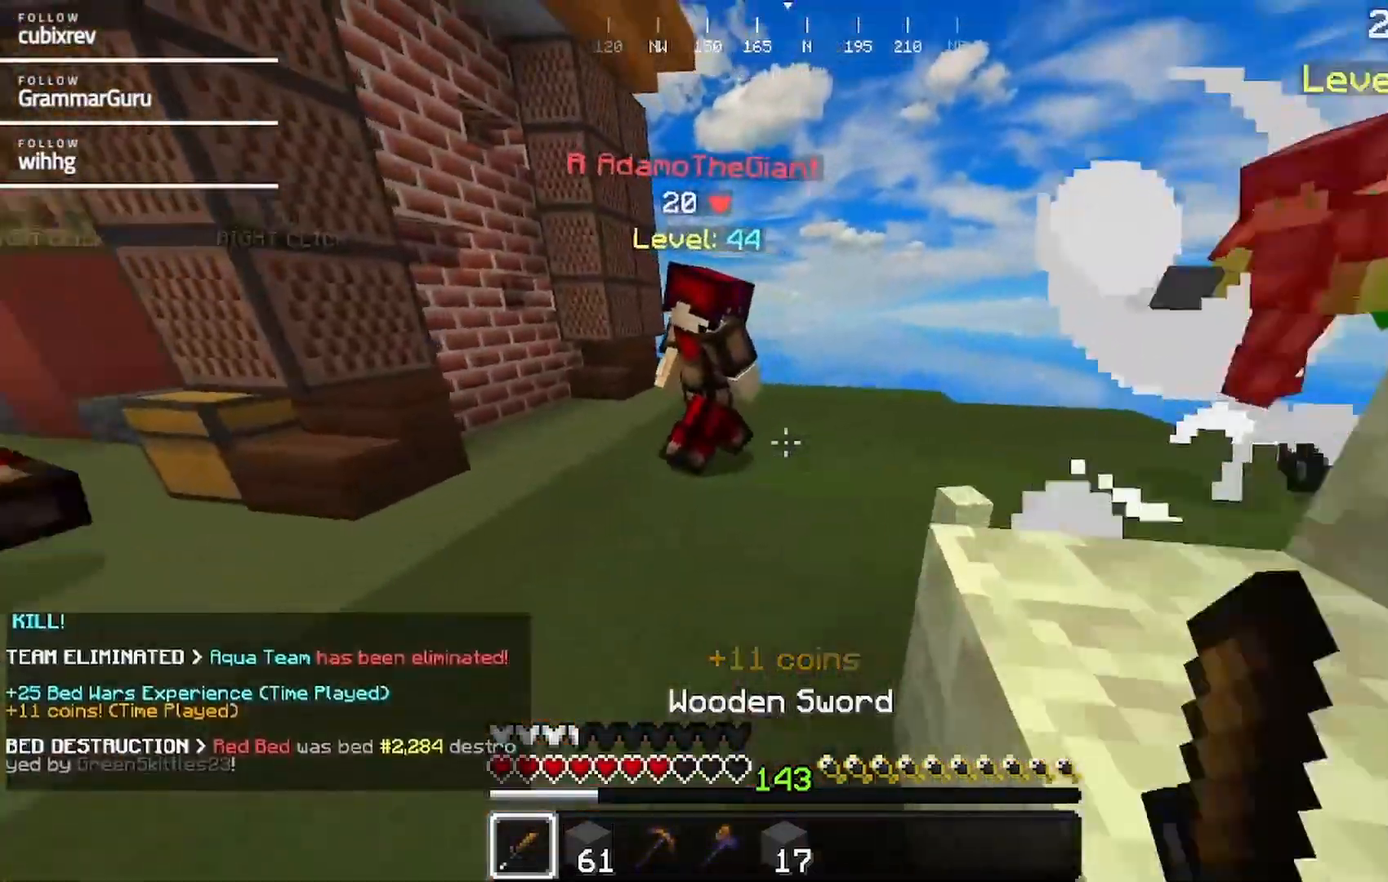
{"keys": [], "mouse": ["left"], "events": [[167, "mouse_left", "up"], [267, "mouse_left", "down"], [483, "w", "up"]]}
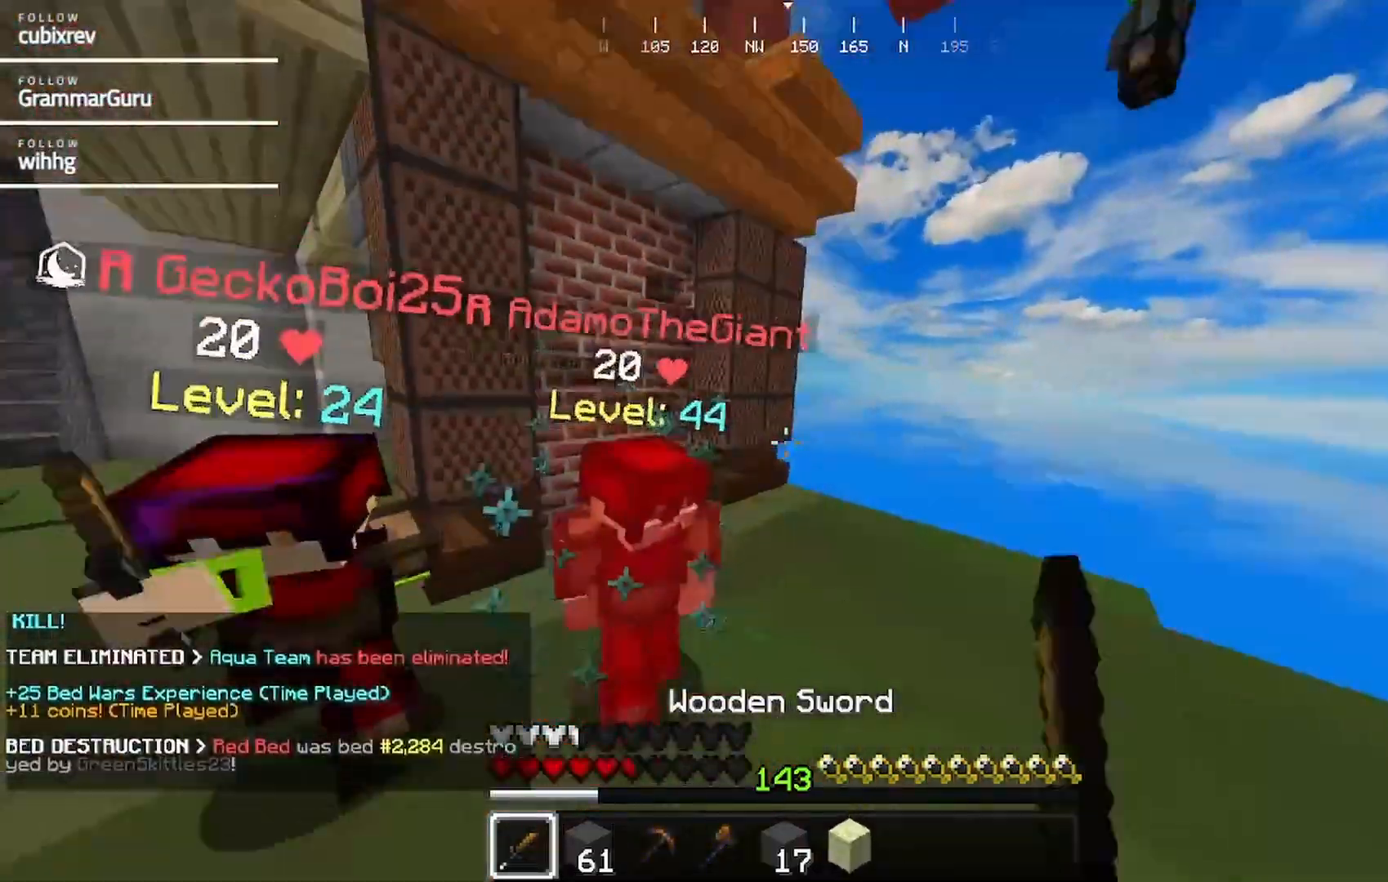
{"keys": ["a", "w"], "mouse": ["left"], "events": [[33, "a", "down"], [233, "w", "down"]]}
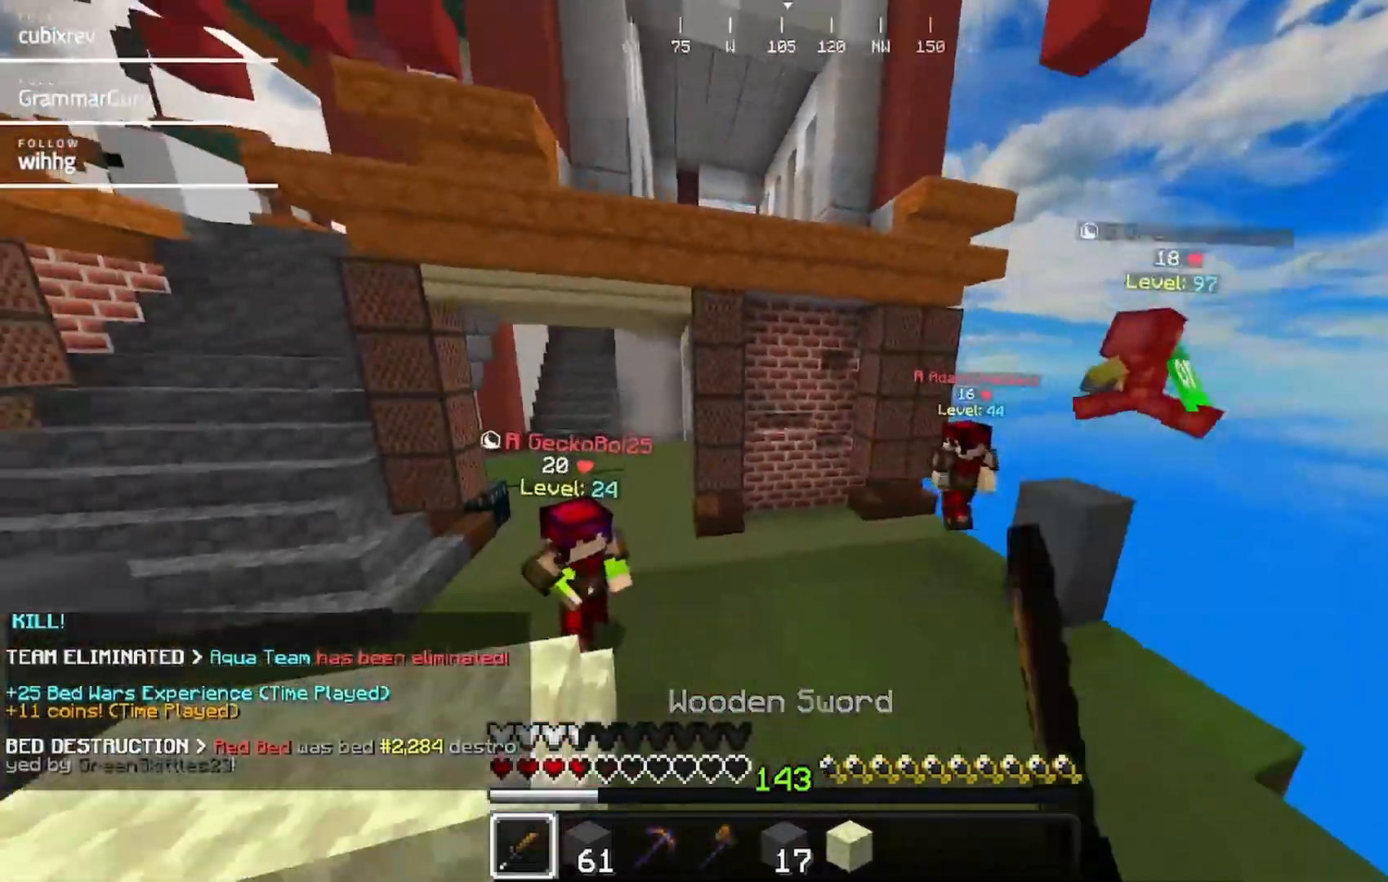
{"keys": ["w"], "mouse": [], "events": [[100, "a", "up"], [333, "mouse_left", "up"]]}
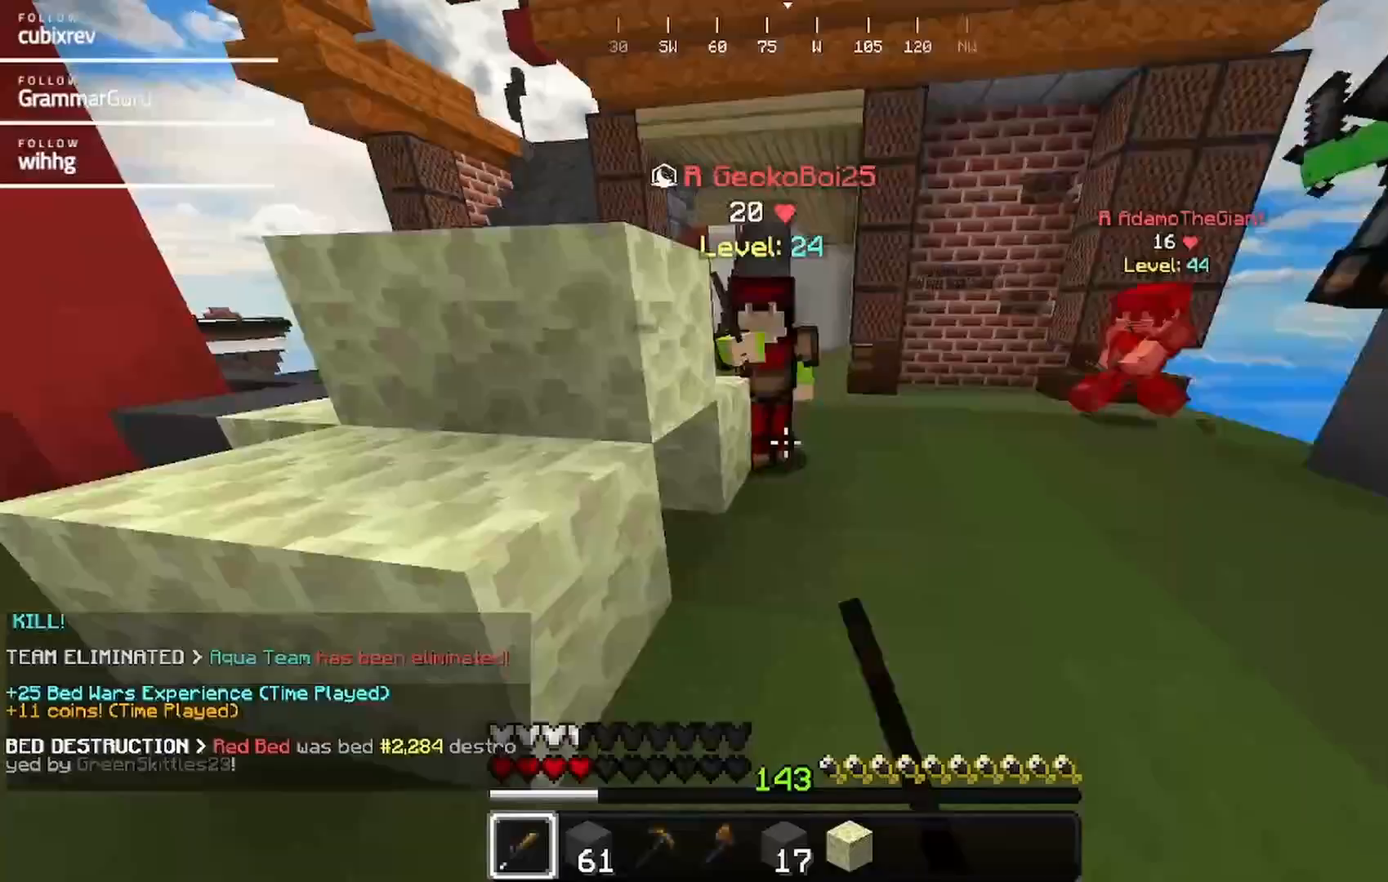
{"keys": ["w"], "mouse": ["left"], "events": [[50, "mouse_left", "down"], [317, "w", "up"], [367, "w", "down"]]}
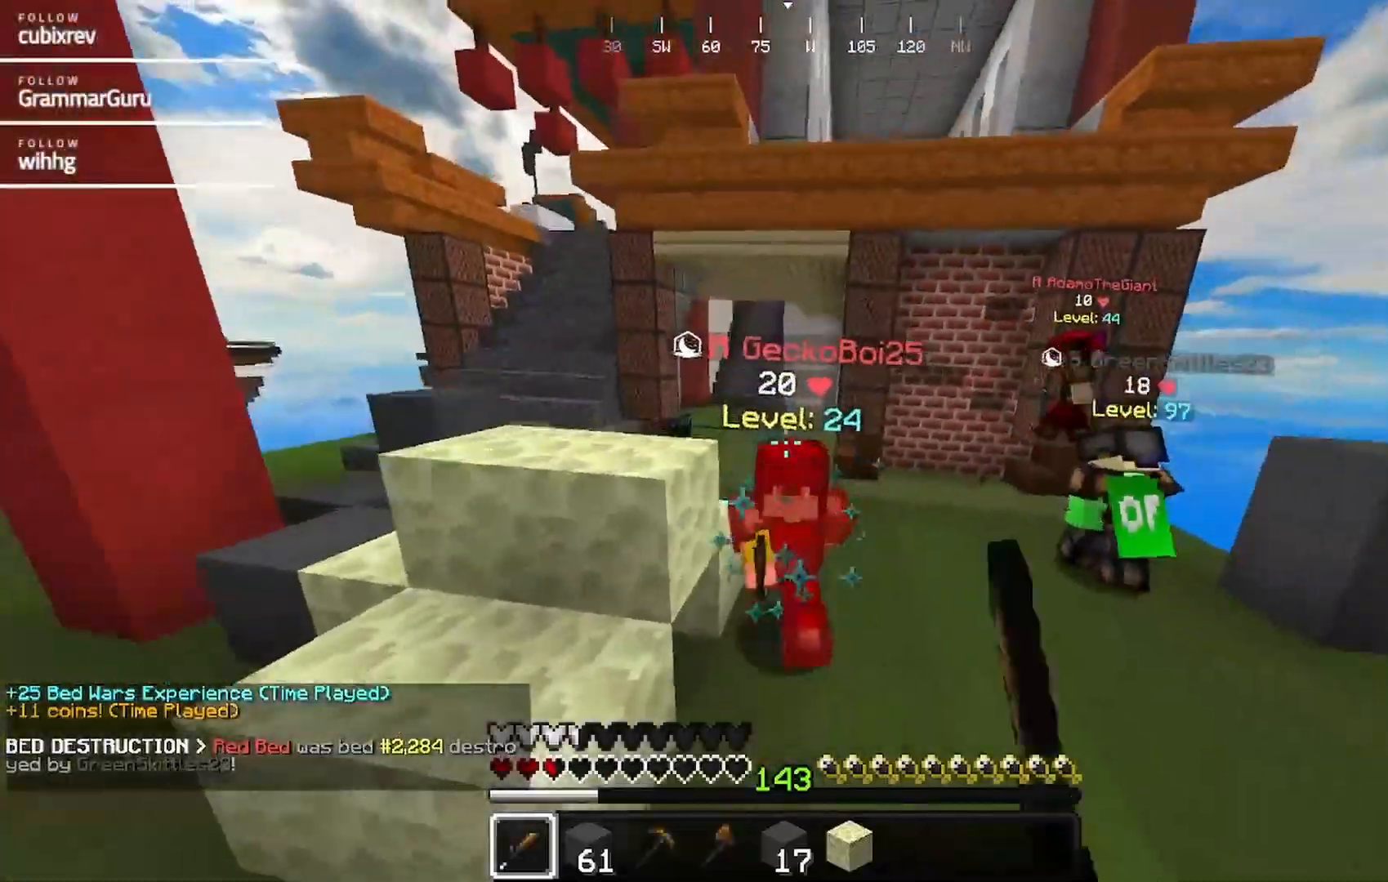
{"keys": ["w"], "mouse": [], "events": [[100, "d", "down"], [200, "d", "up"], [250, "mouse_left", "up"], [300, "mouse_left", "down"], [400, "mouse_left", "up"]]}
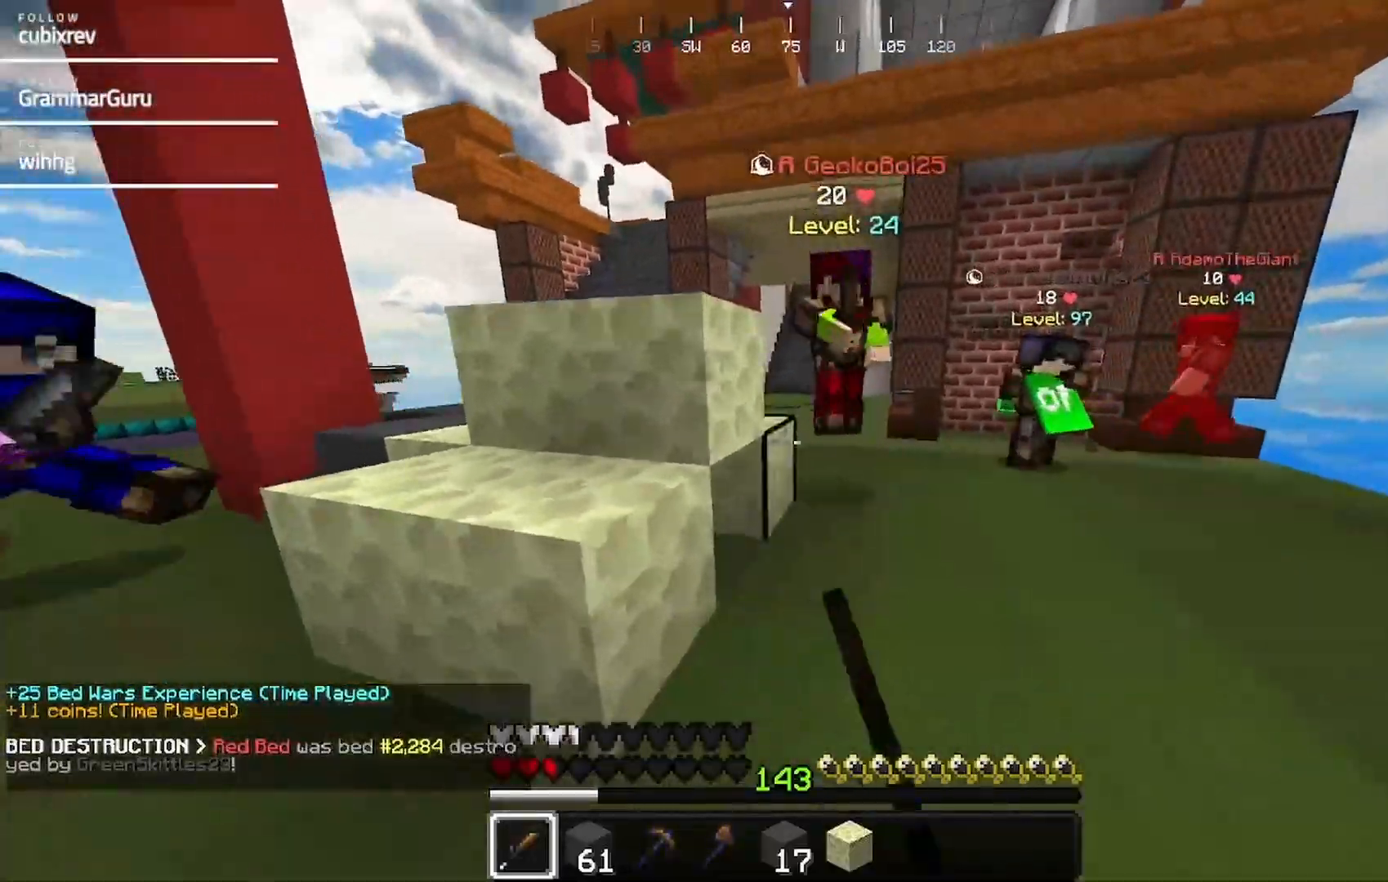
{"keys": ["w"], "mouse": ["left"], "events": [[117, "a", "down"], [217, "d", "down"], [267, "a", "up"], [267, "mouse_left", "down"], [383, "d", "up"]]}
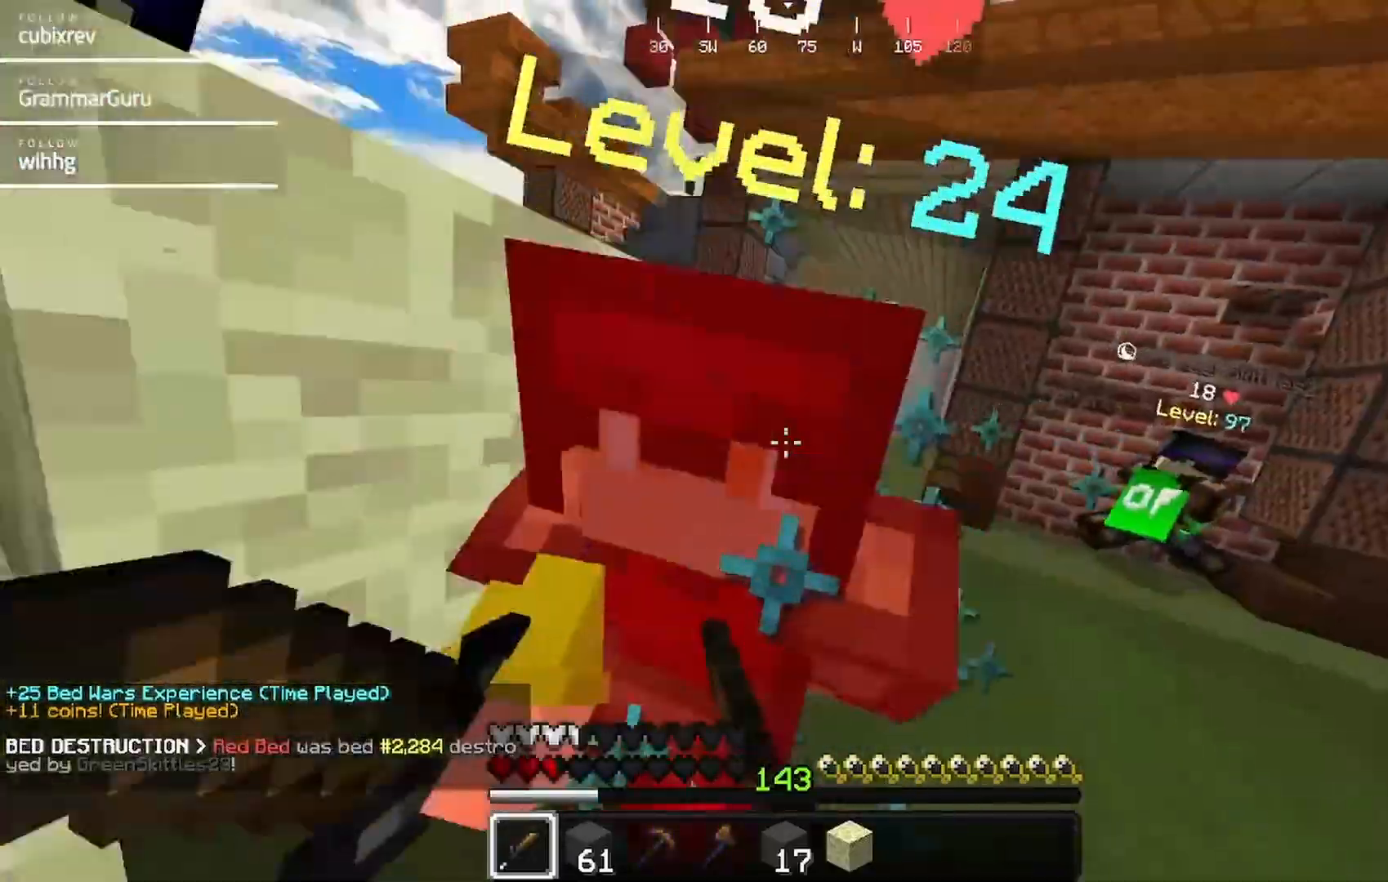
{"keys": ["d", "w"], "mouse": ["left"]}
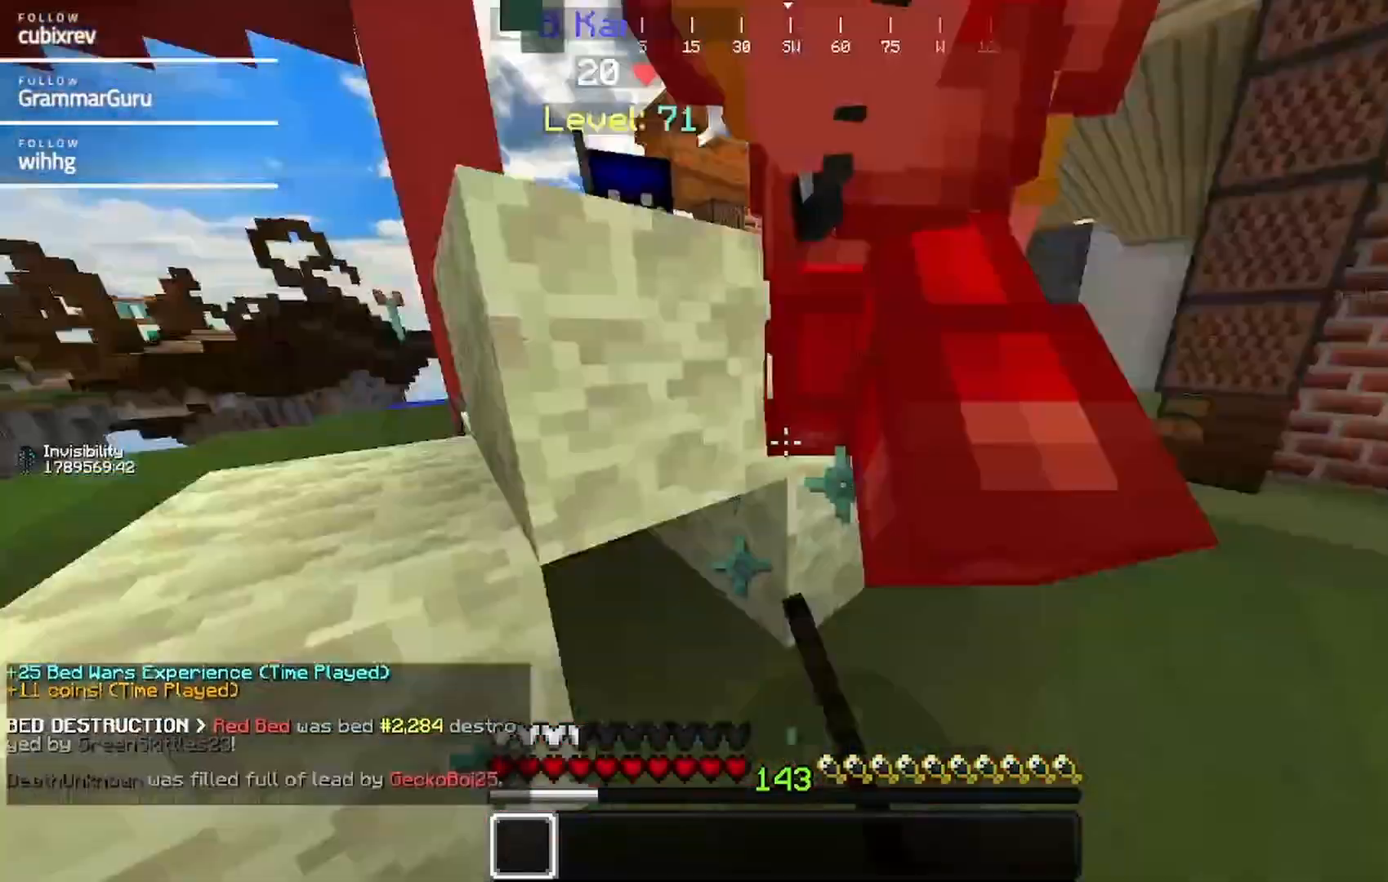
{"keys": [], "mouse": [], "events": [[350, "mouse_left", "up"], [450, "d", "up"], [500, "w", "up"]]}
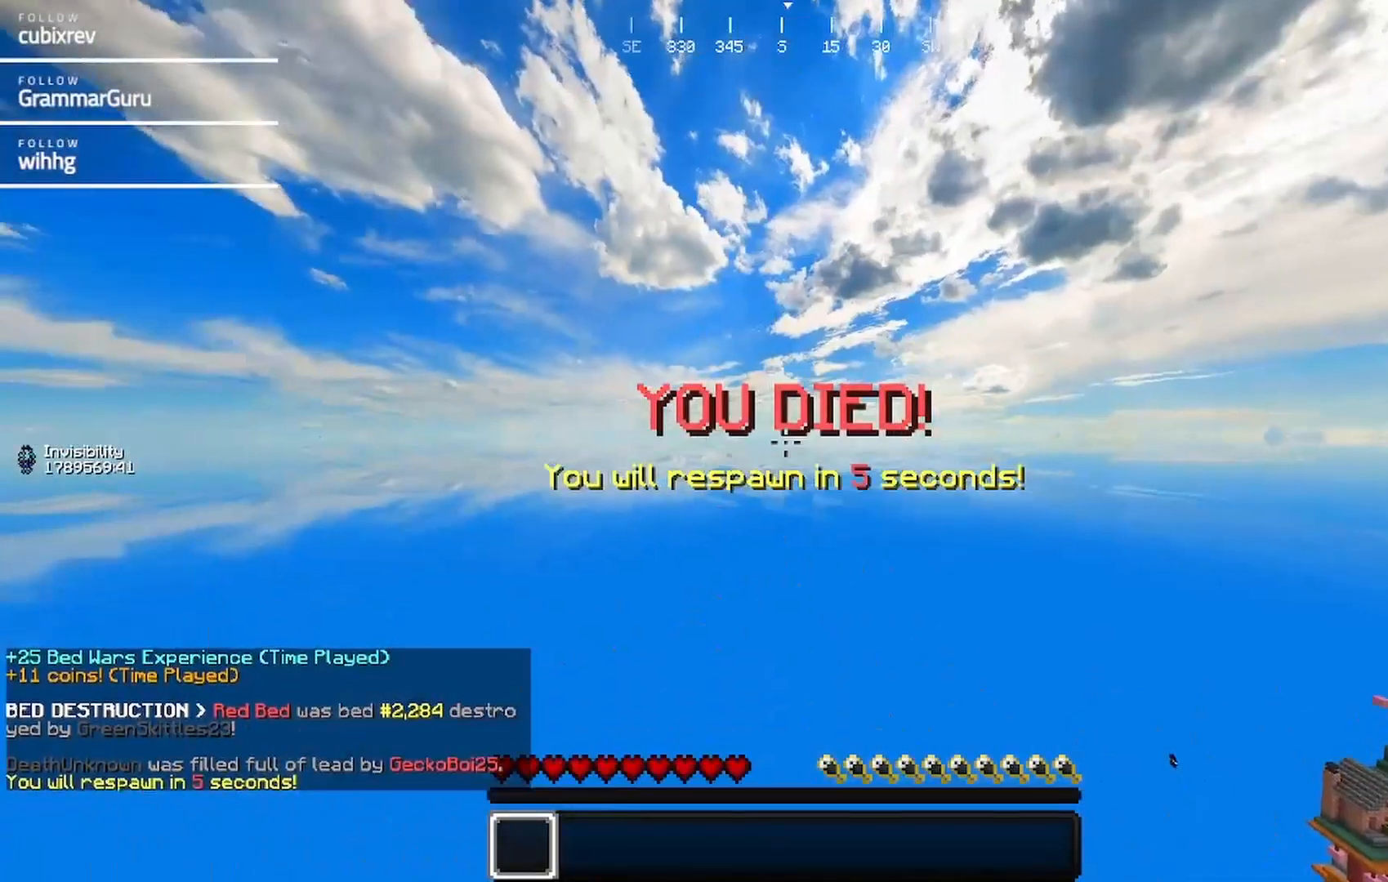
{"keys": [], "mouse": [], "events": []}
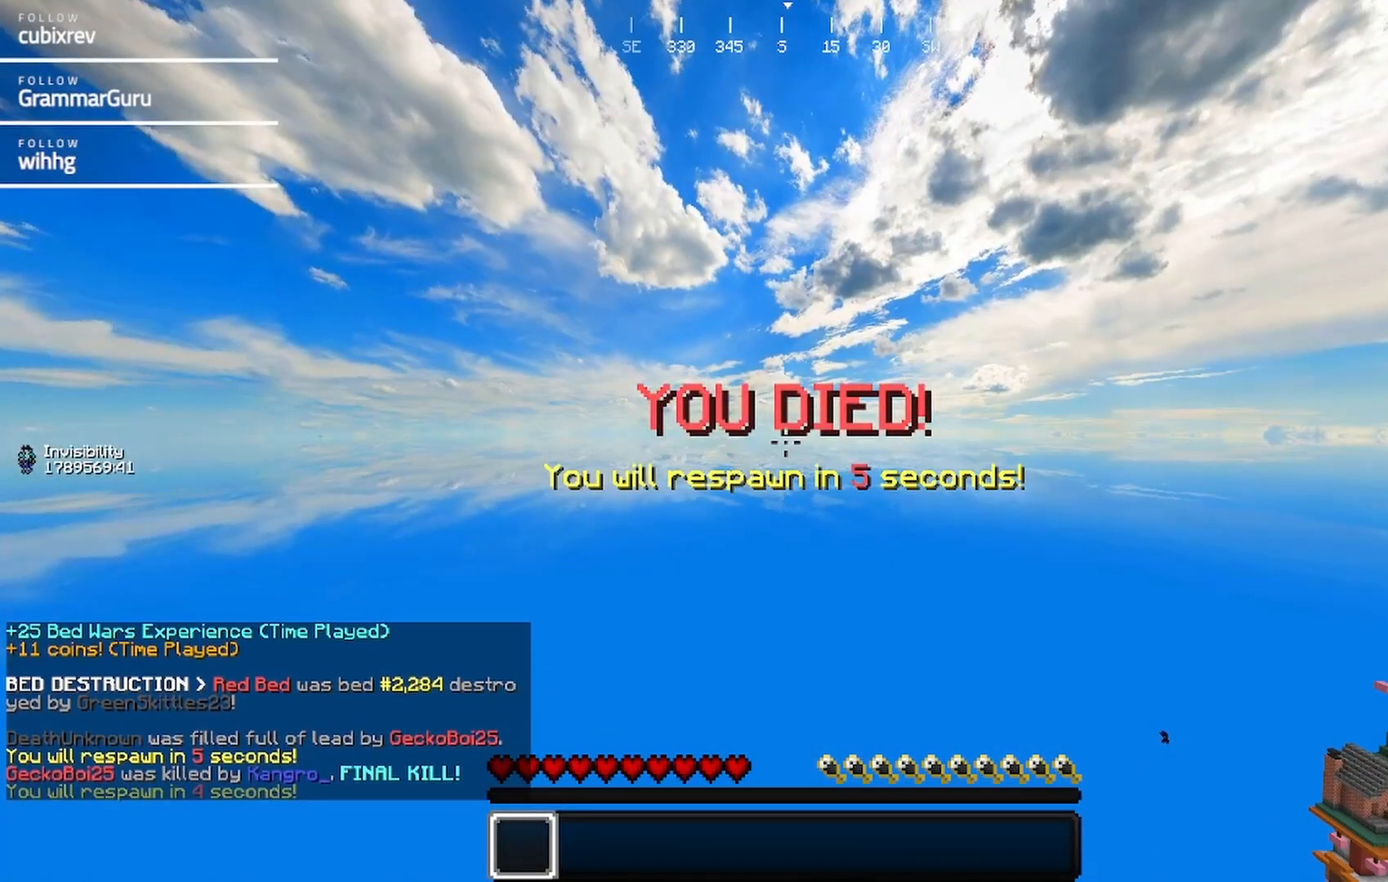
{"keys": [], "mouse": [], "events": []}
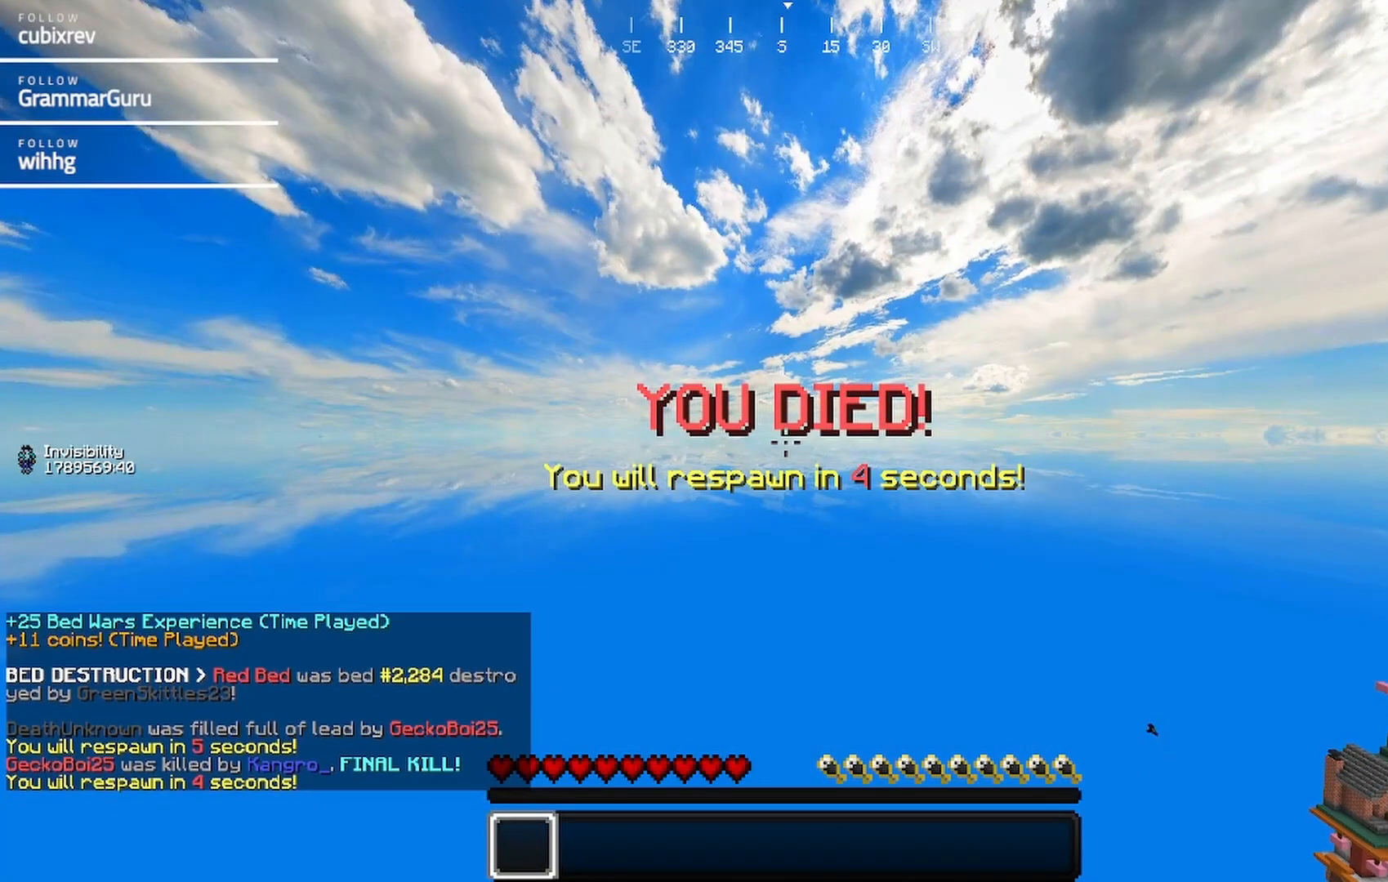
{"keys": [], "mouse": [], "events": []}
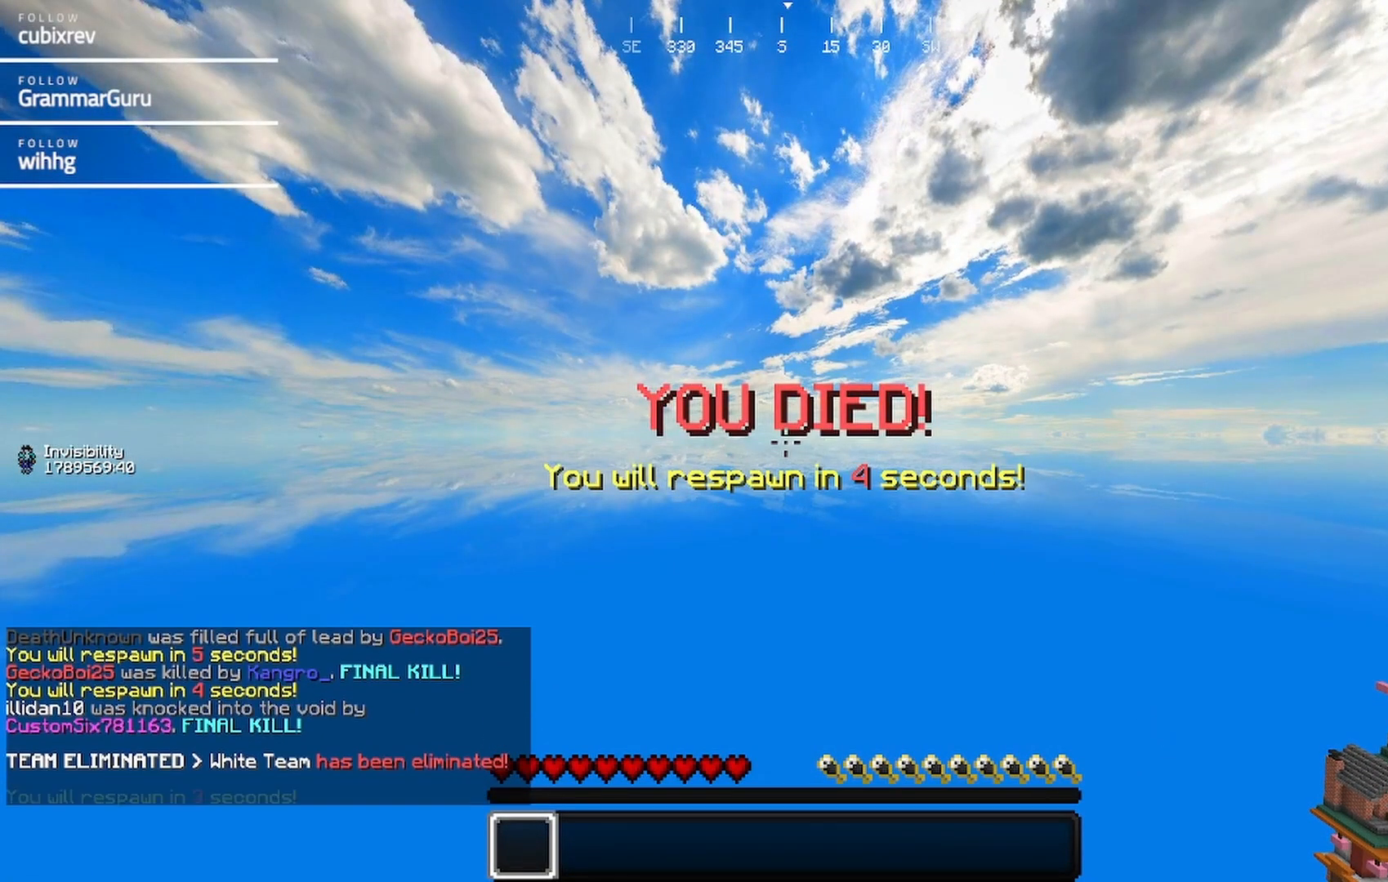
{"keys": [], "mouse": [], "events": []}
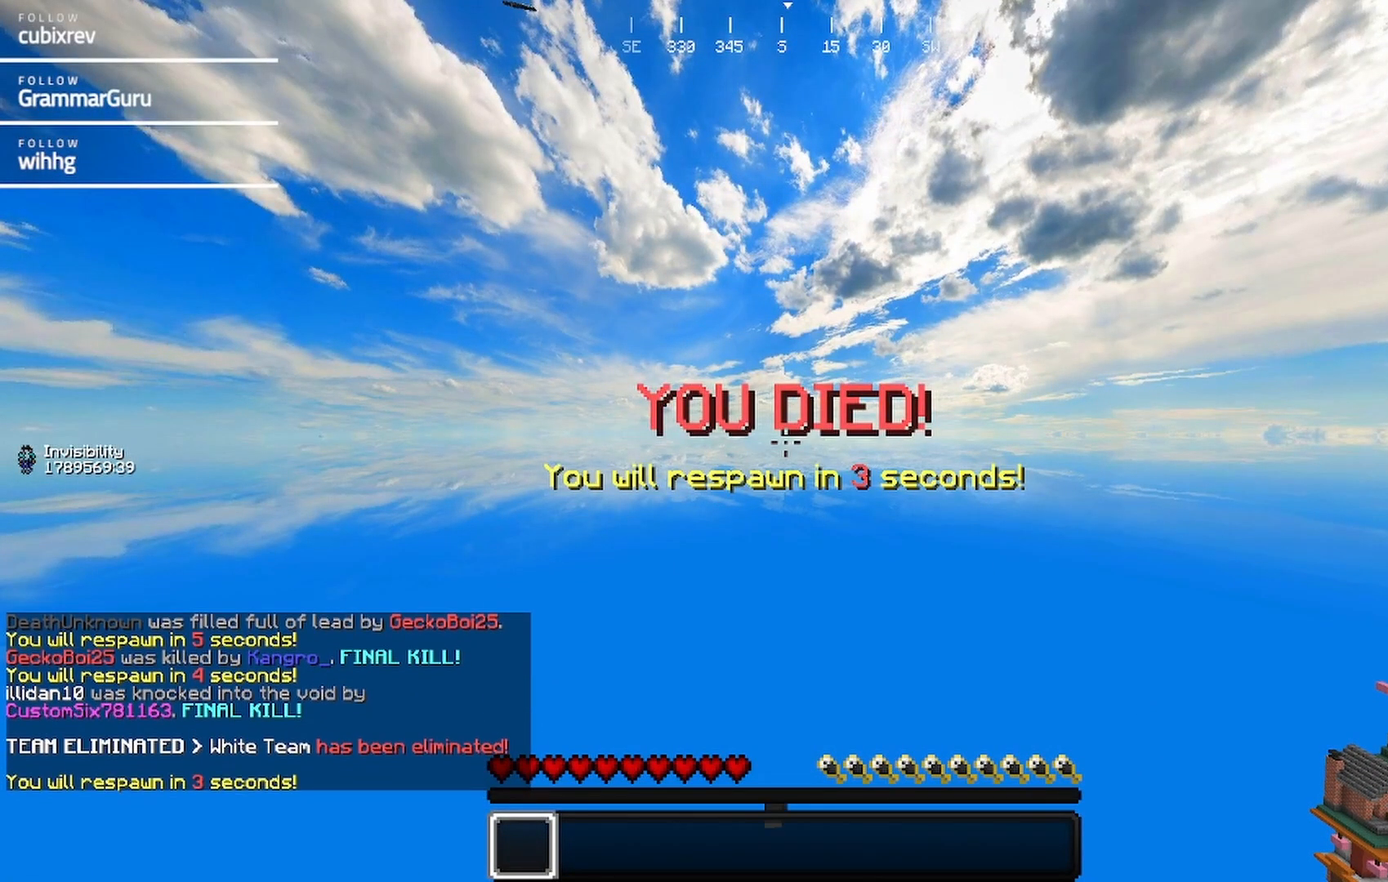
{"keys": [], "mouse": [], "events": []}
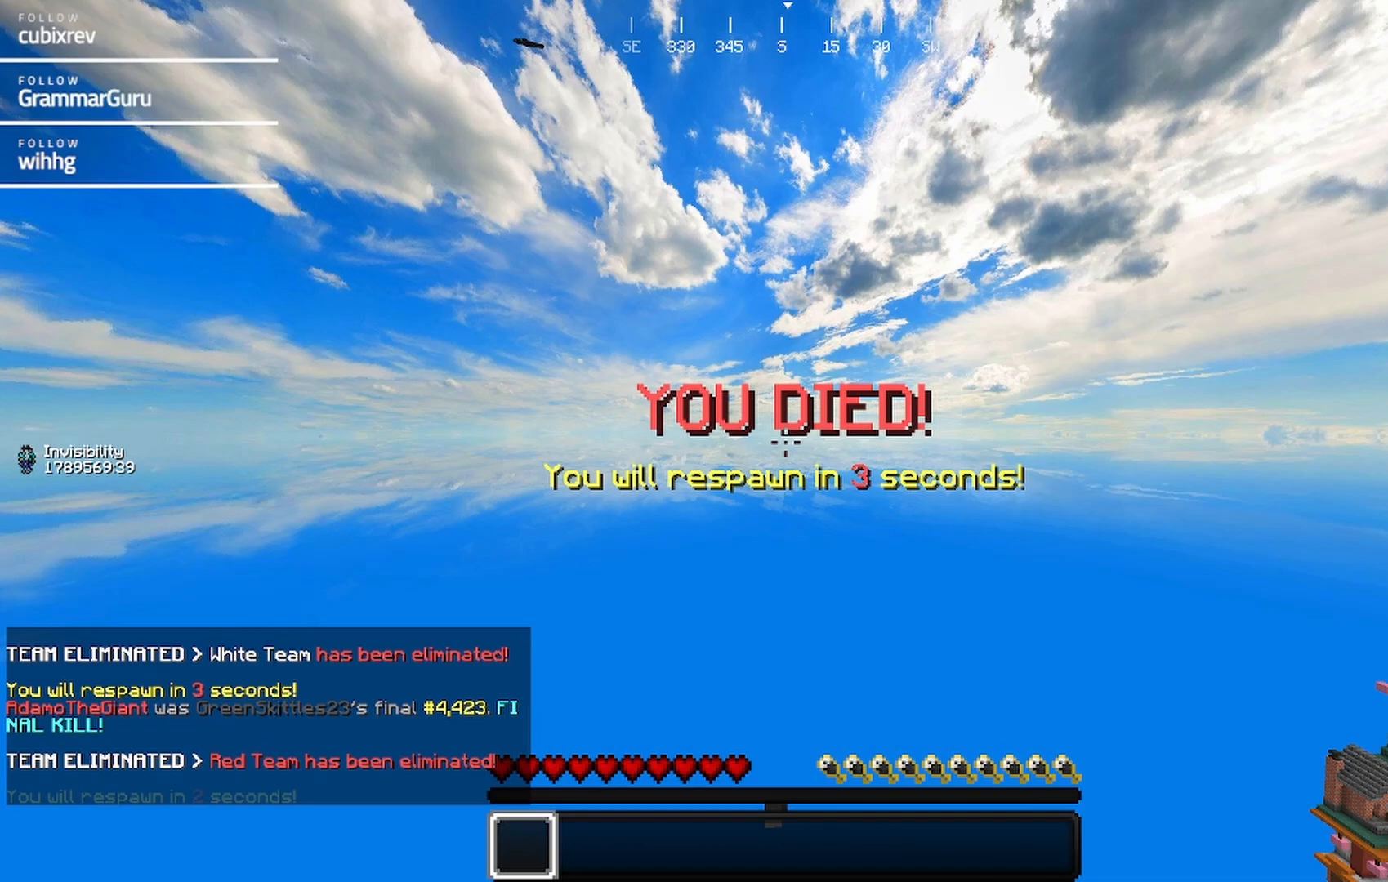
{"keys": [], "mouse": [], "events": []}
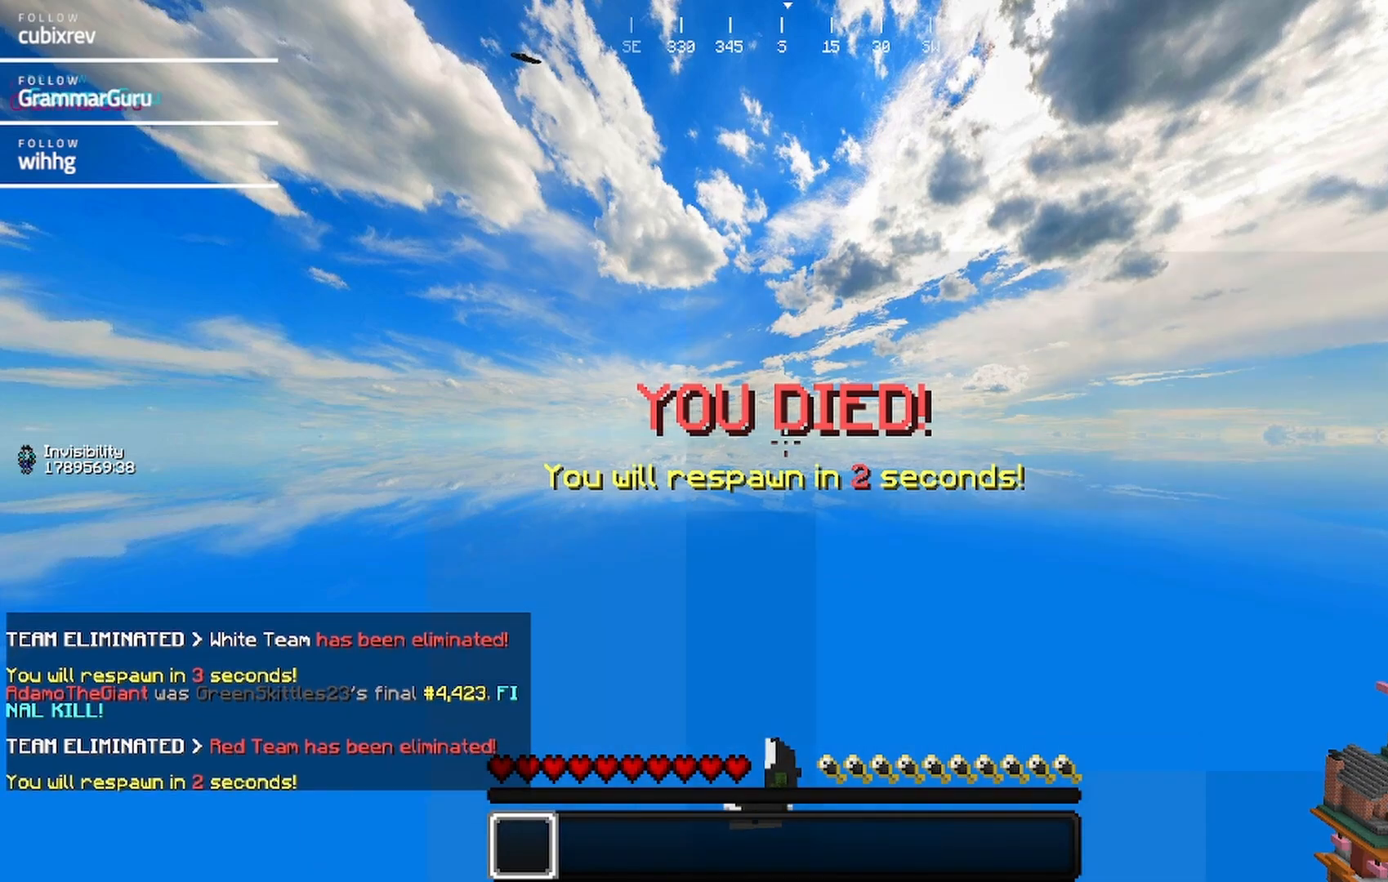
{"keys": [], "mouse": [], "events": []}
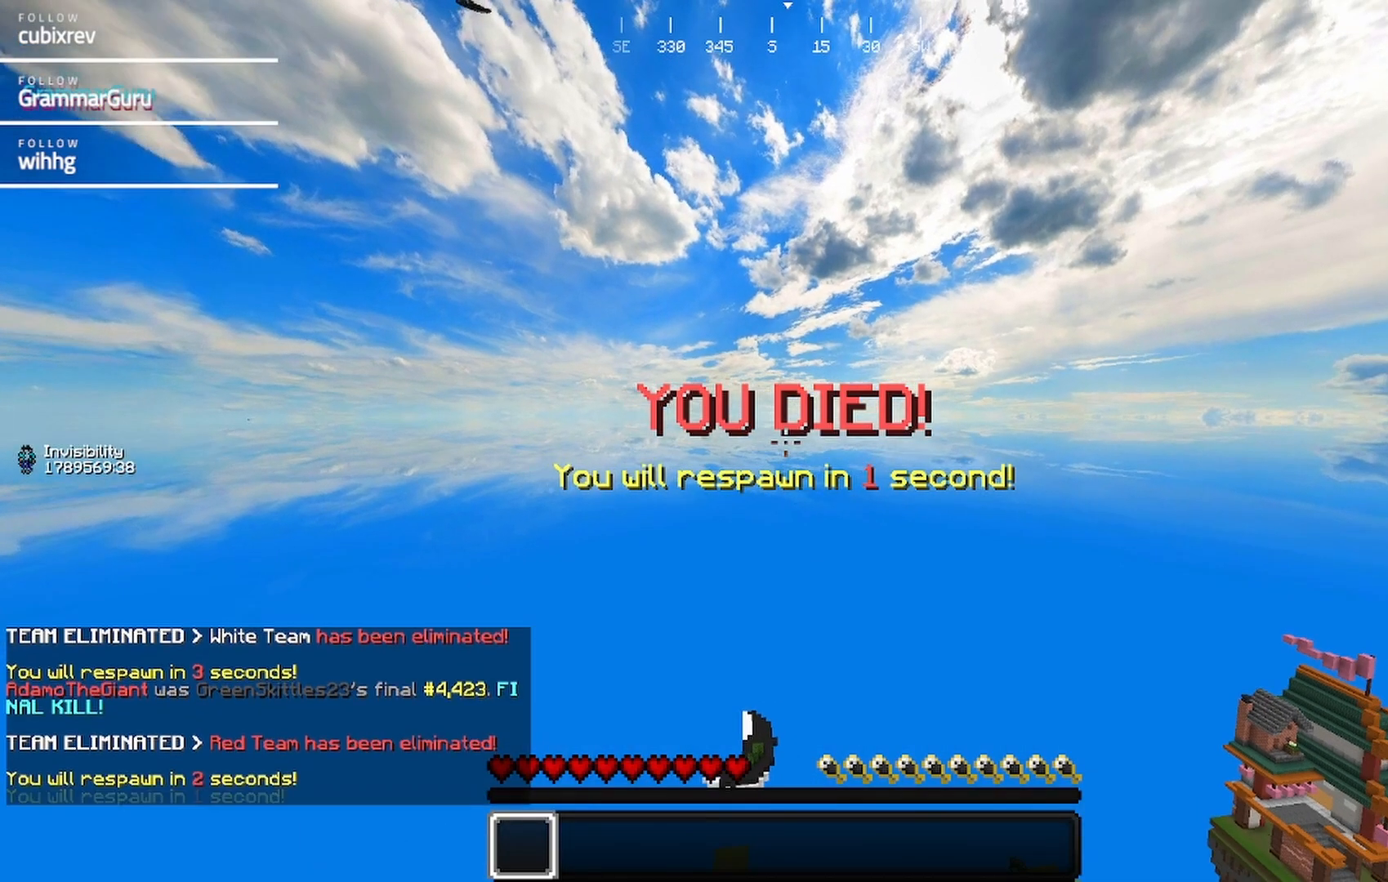
{"keys": ["s"], "mouse": [], "events": [[100, "s", "down"]]}
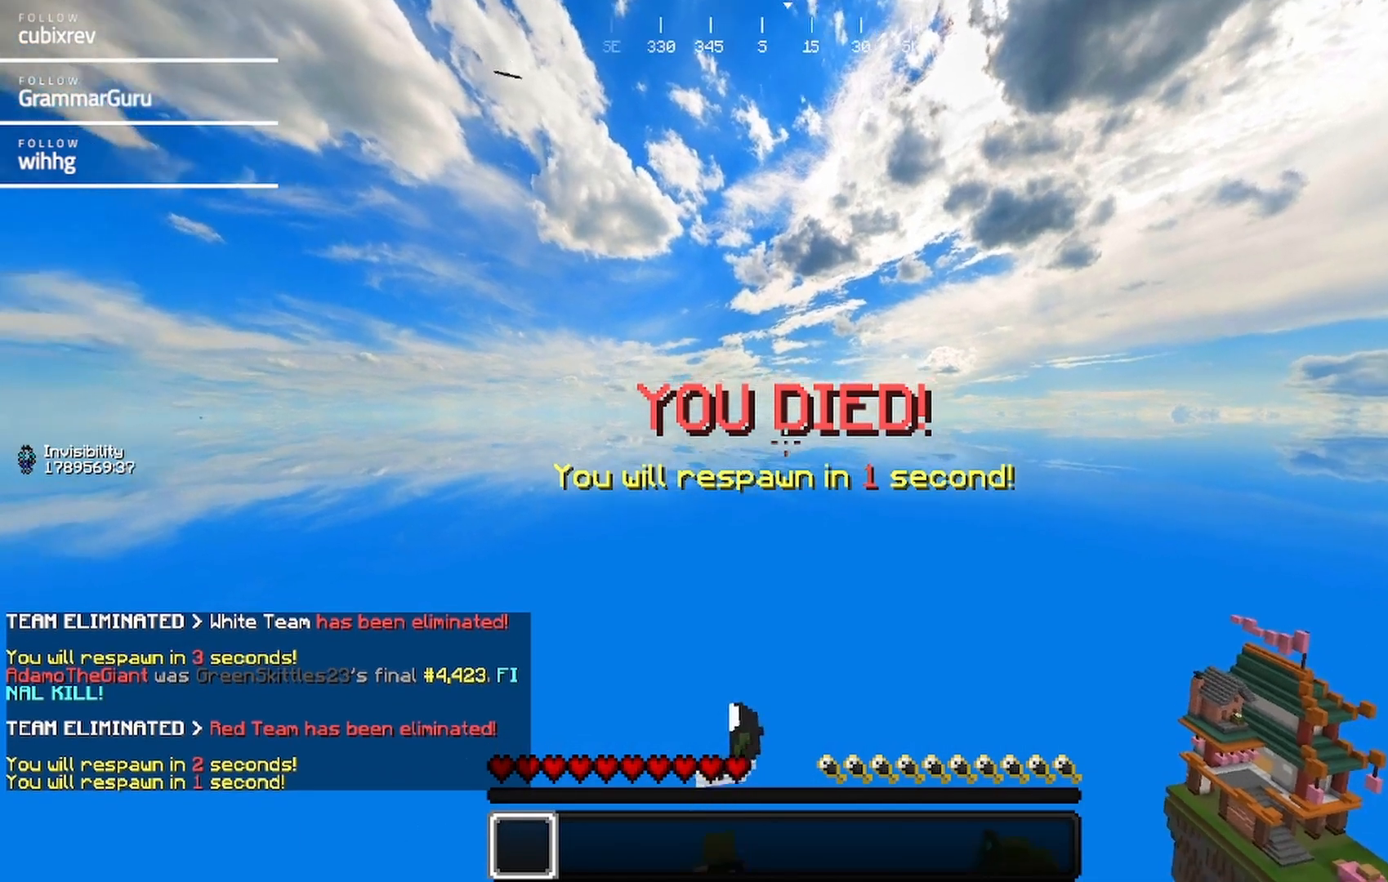
{"keys": ["s"], "mouse": [], "events": []}
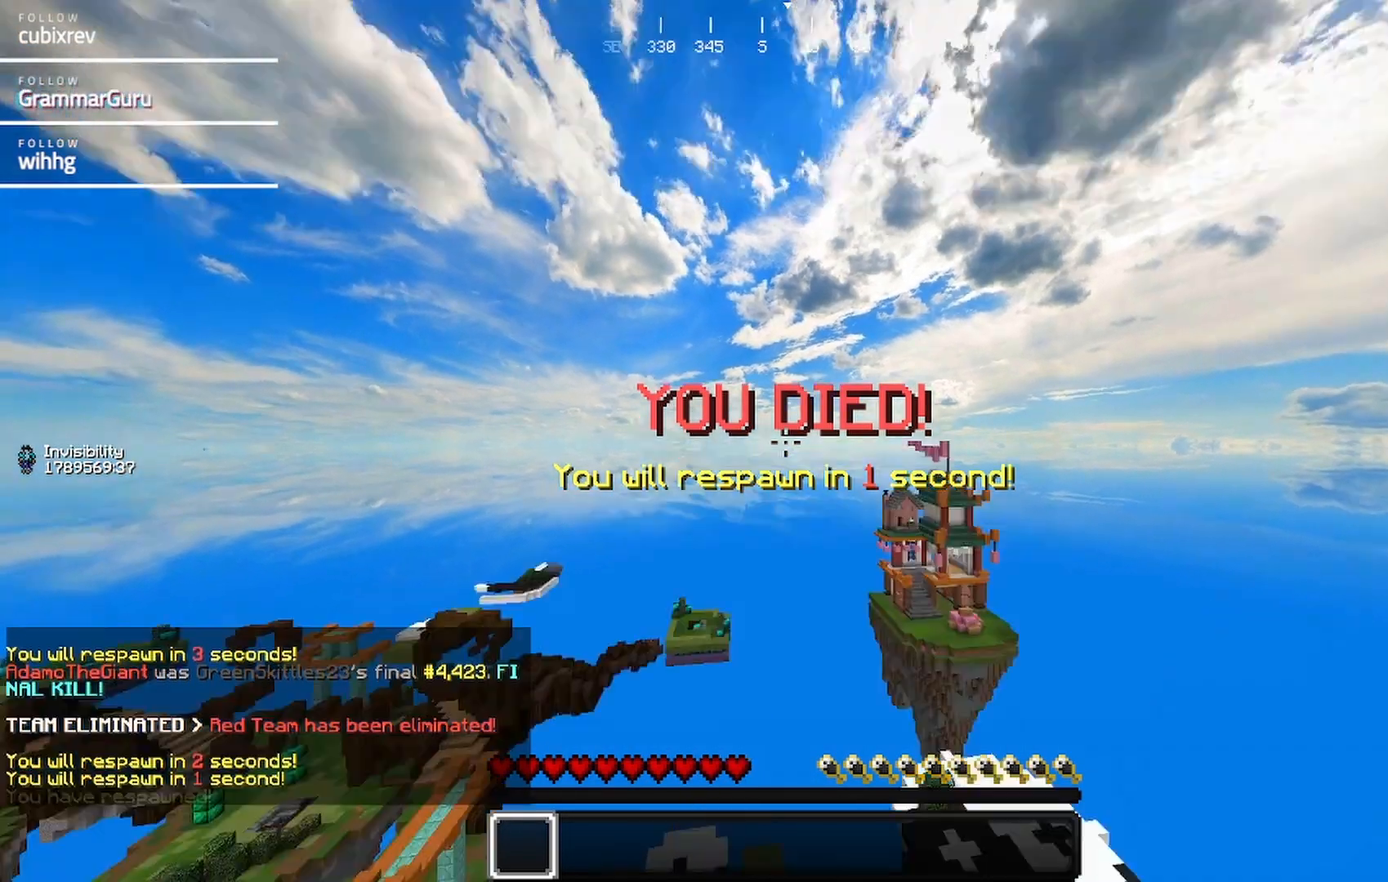
{"keys": ["s"], "mouse": [], "events": []}
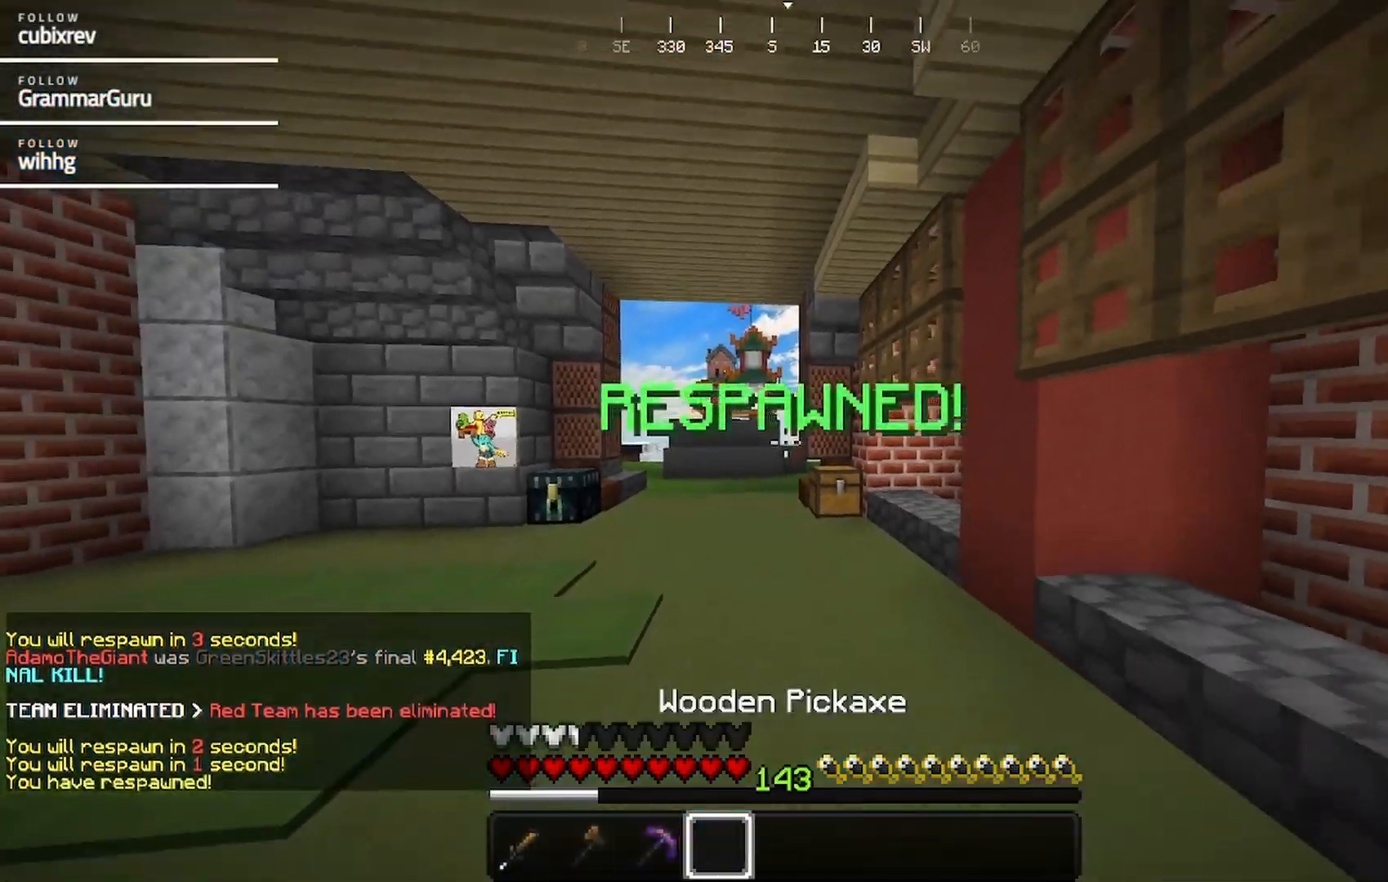
{"keys": ["s"], "mouse": [], "events": []}